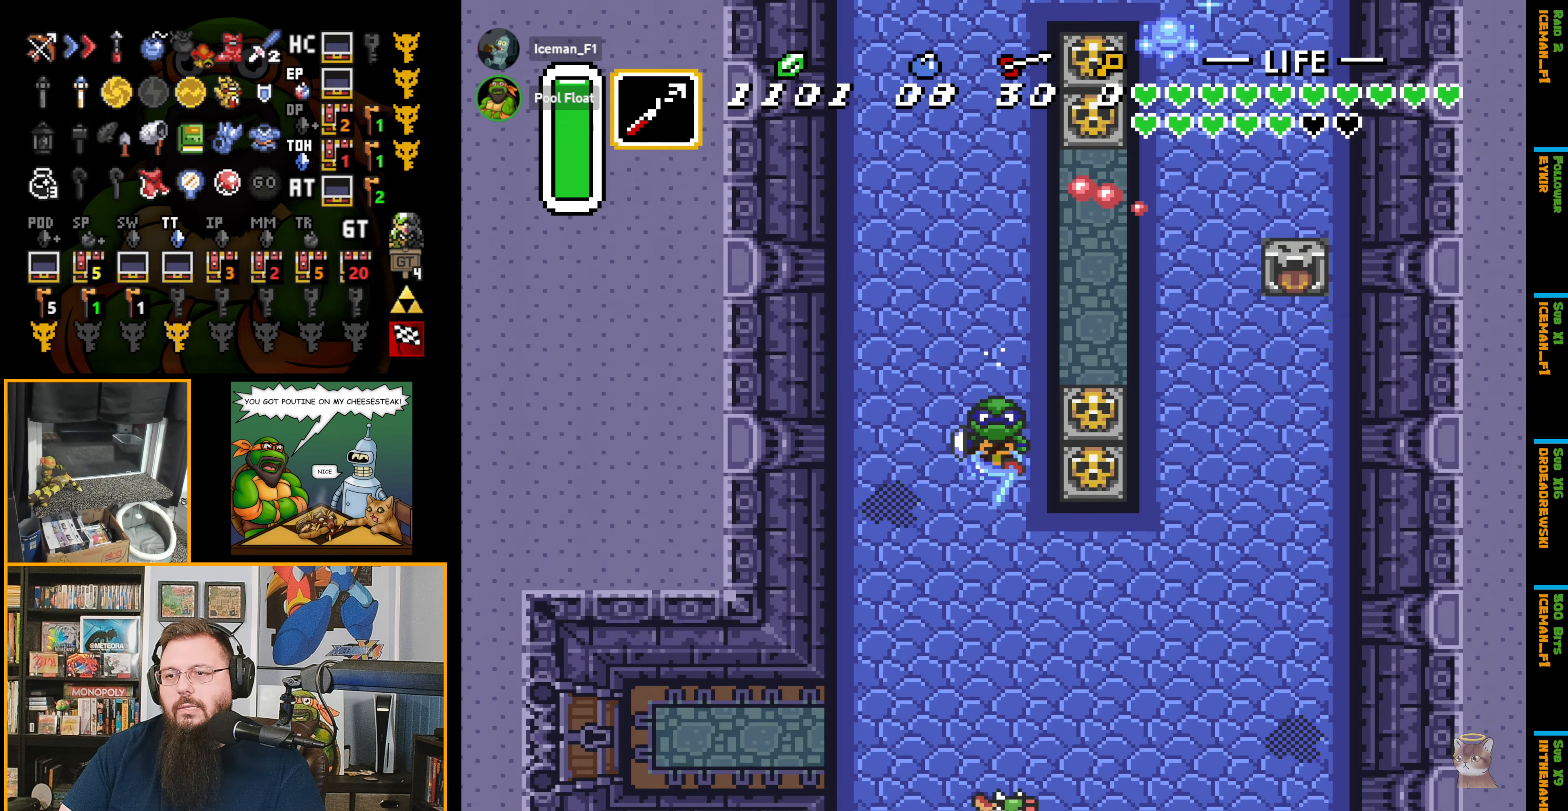
Gameplay with a controller (Nintendo layout); each line is a JSON object with the inputs held at the frame after it. "events" lists button and stick changes between this image and that frame as [ms after this image, input, new state], when the widget could be followed in between. Not read: L3 R3.
{"buttons": ["DPAD_RIGHT"], "events": [[67, "DPAD_RIGHT", "down"], [150, "A", "up"], [217, "A", "down"], [366, "A", "up"]]}
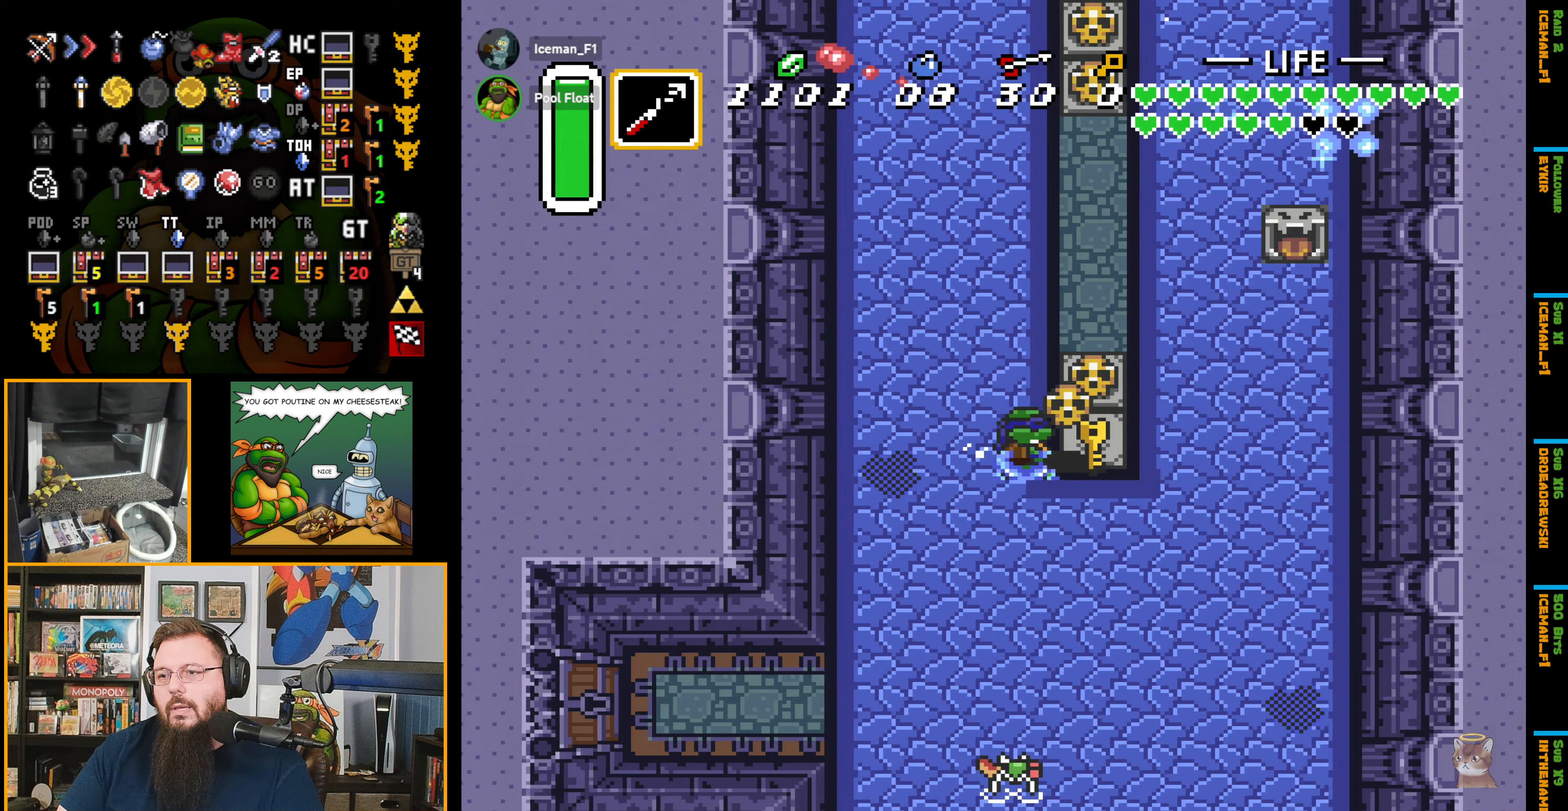
{"buttons": ["DPAD_DOWN", "DPAD_LEFT"], "events": [[166, "DPAD_DOWN", "down"], [200, "DPAD_RIGHT", "up"], [266, "DPAD_LEFT", "down"]]}
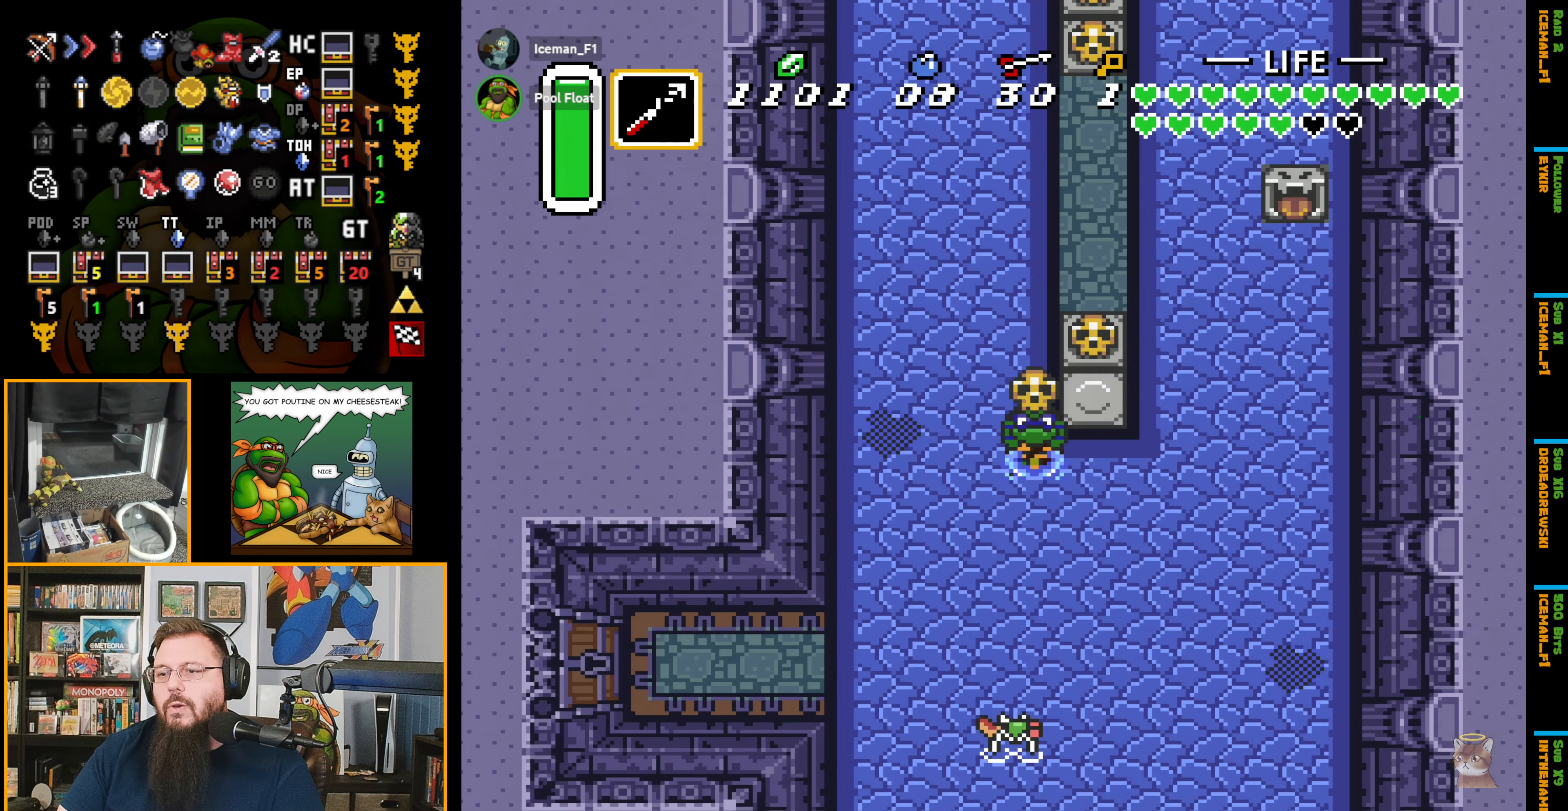
{"buttons": ["DPAD_DOWN", "DPAD_LEFT"], "events": [[16, "A", "down"], [16, "DPAD_LEFT", "up"], [183, "DPAD_LEFT", "down"], [250, "A", "up"]]}
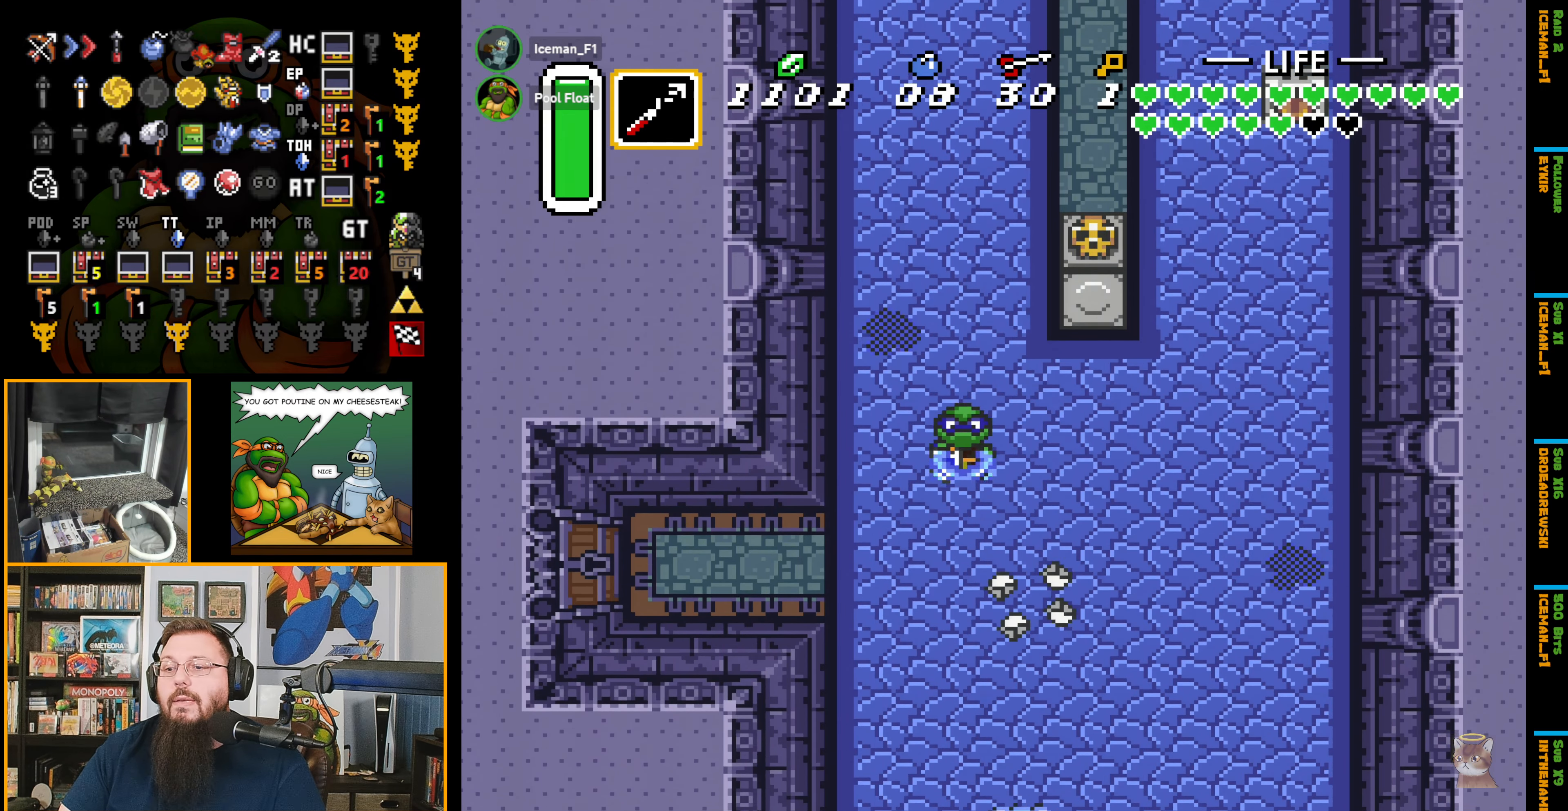
{"buttons": ["DPAD_DOWN", "DPAD_LEFT"], "events": []}
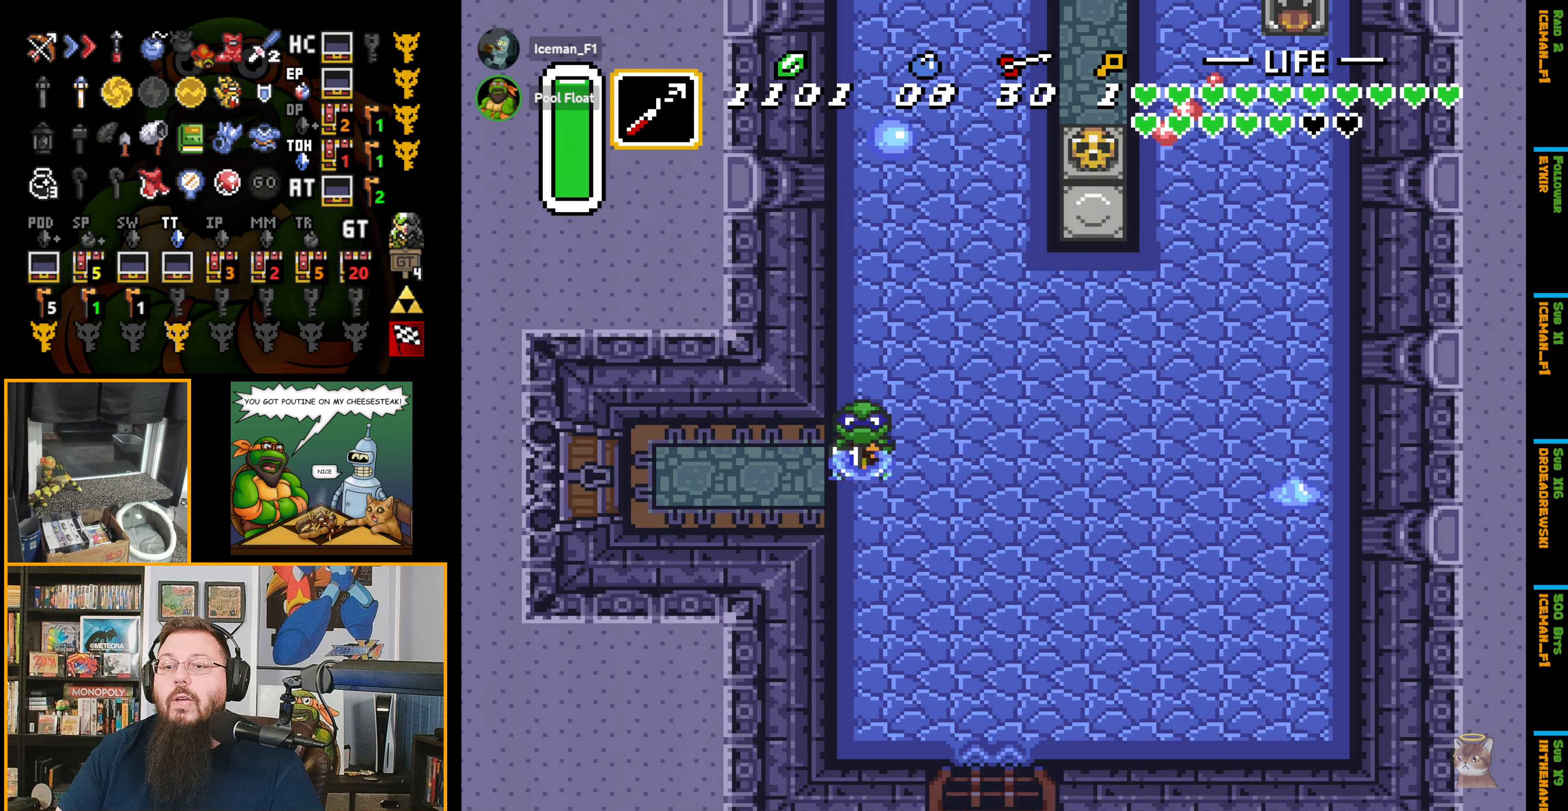
{"buttons": ["DPAD_LEFT"], "events": [[133, "DPAD_DOWN", "up"]]}
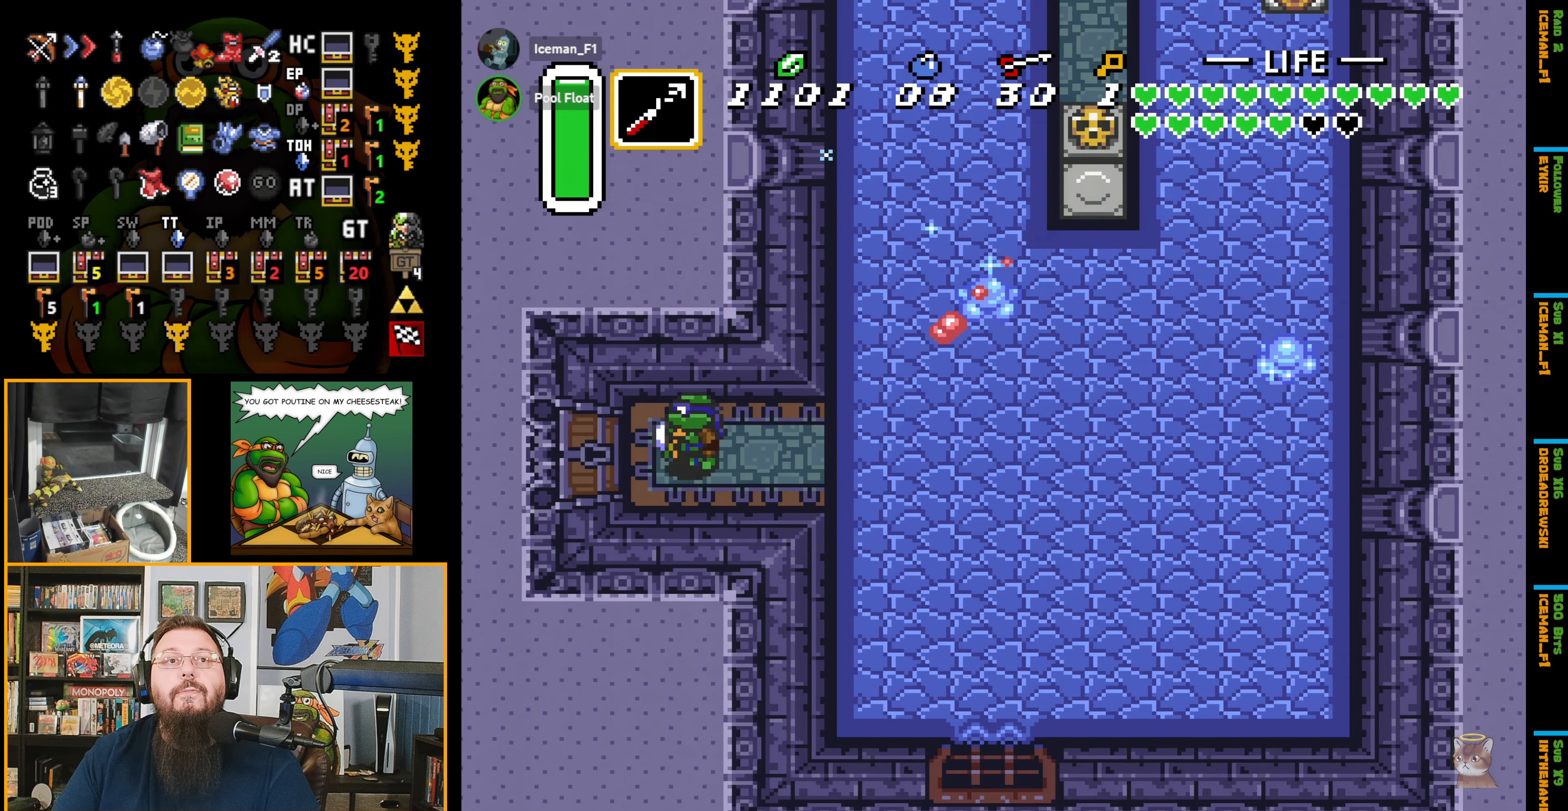
{"buttons": ["DPAD_LEFT"], "events": []}
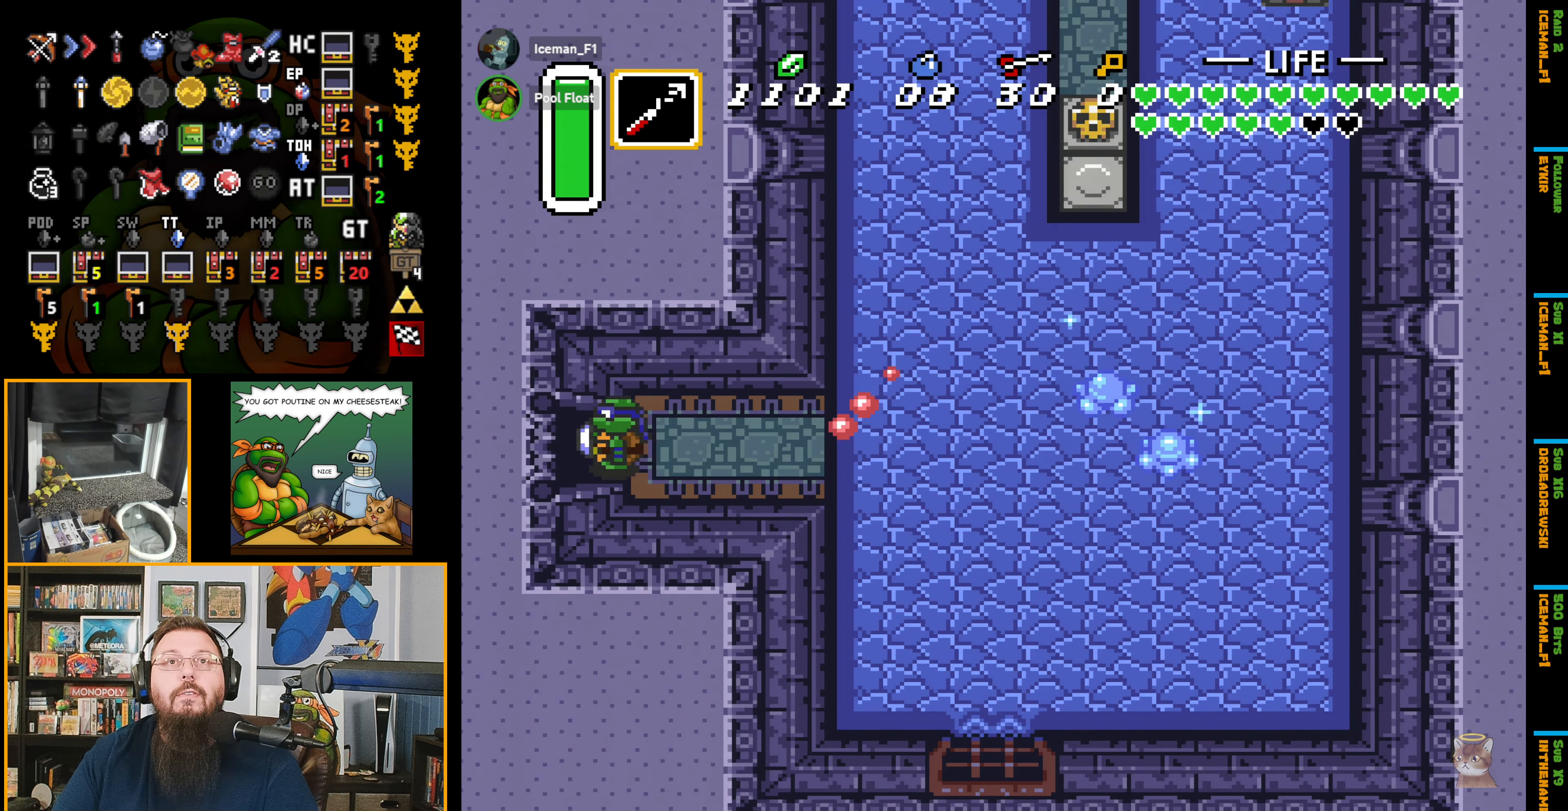
{"buttons": ["DPAD_LEFT"], "events": []}
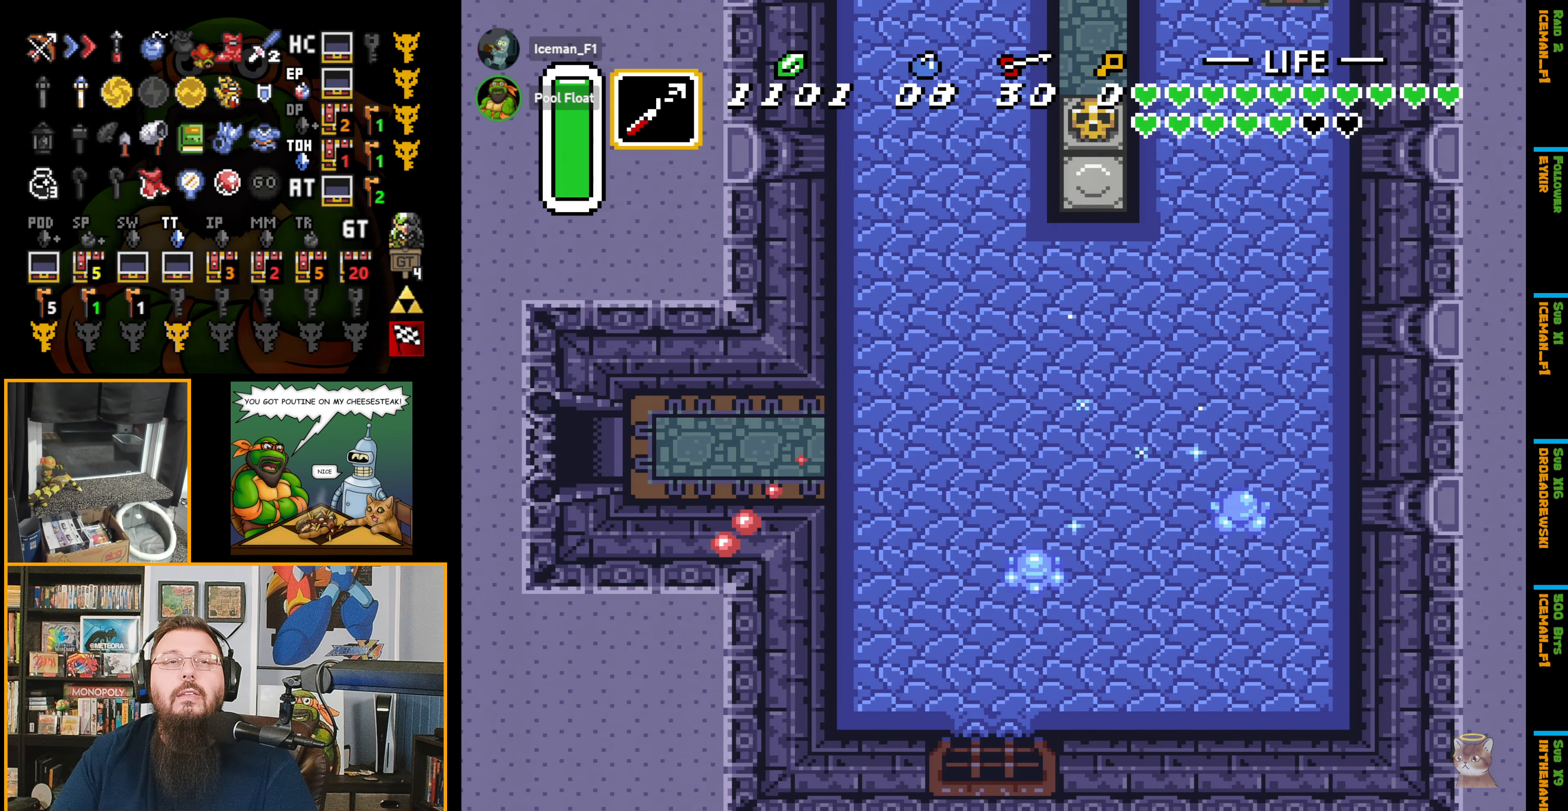
{"buttons": [], "events": [[33, "DPAD_LEFT", "up"], [50, "DPAD_LEFT", "down"], [483, "DPAD_LEFT", "up"]]}
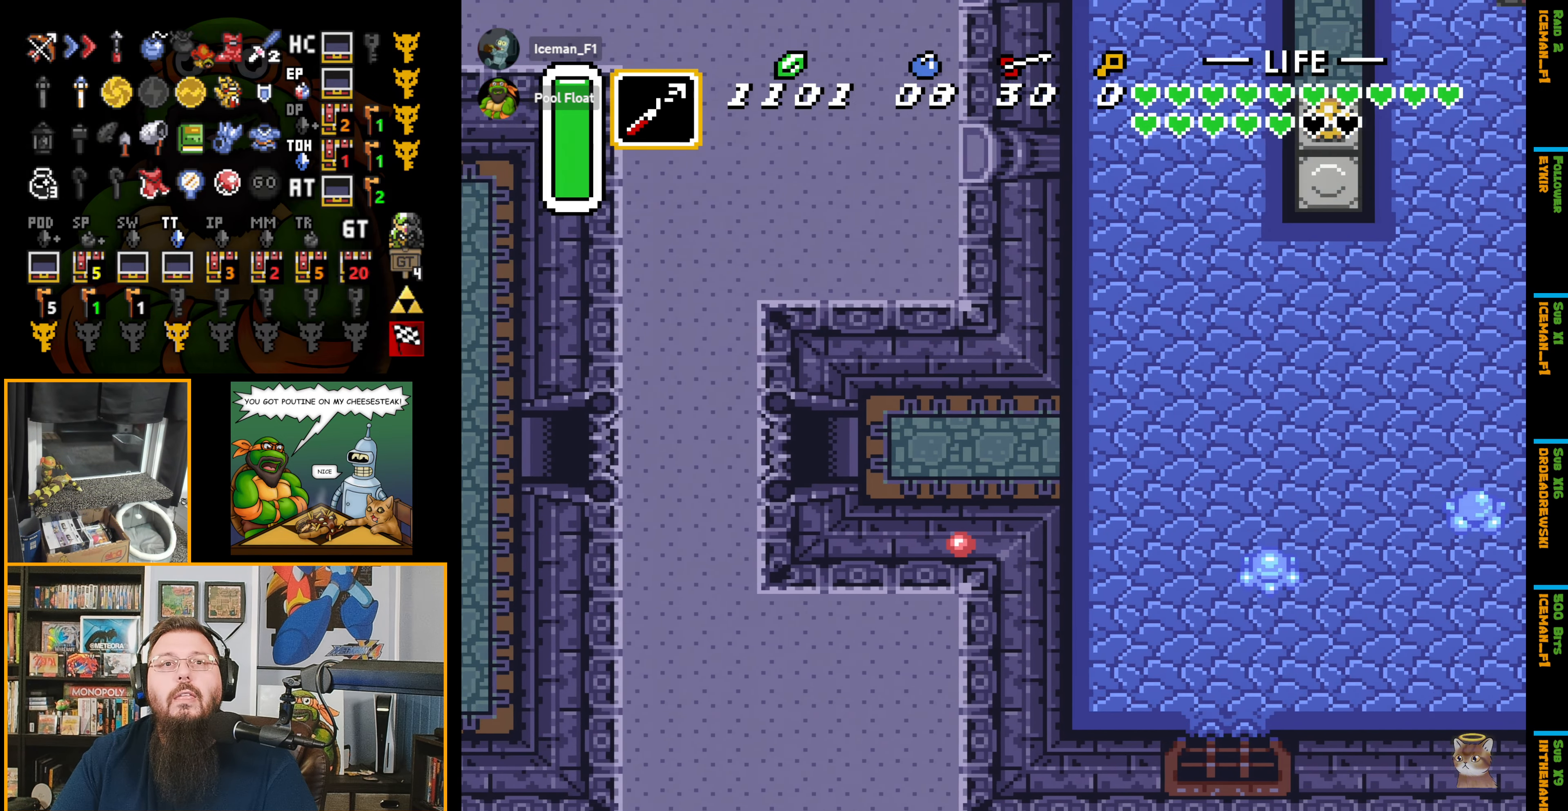
{"buttons": [], "events": []}
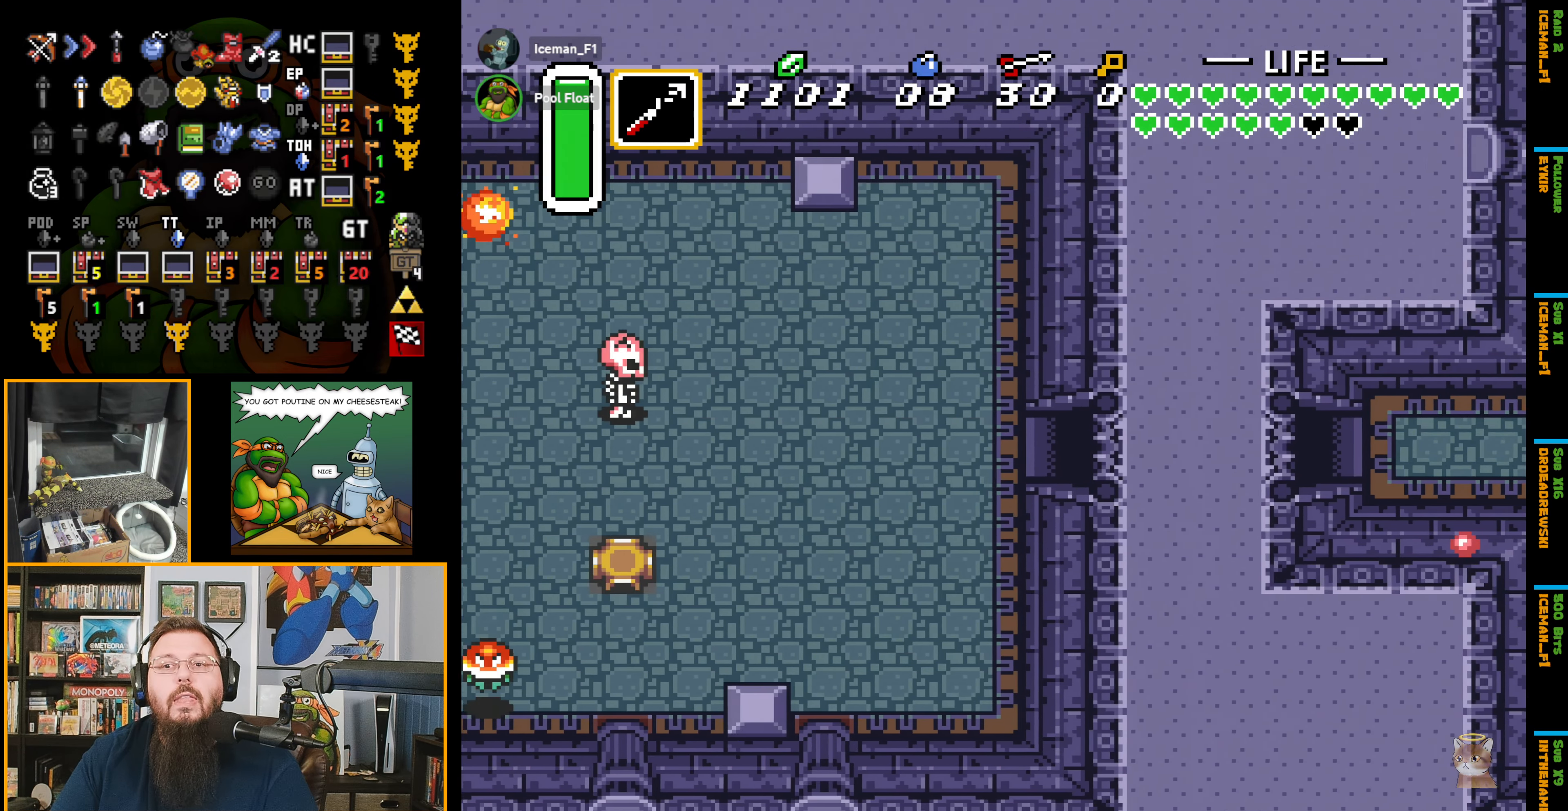
{"buttons": ["DPAD_LEFT"], "events": [[33, "DPAD_LEFT", "down"]]}
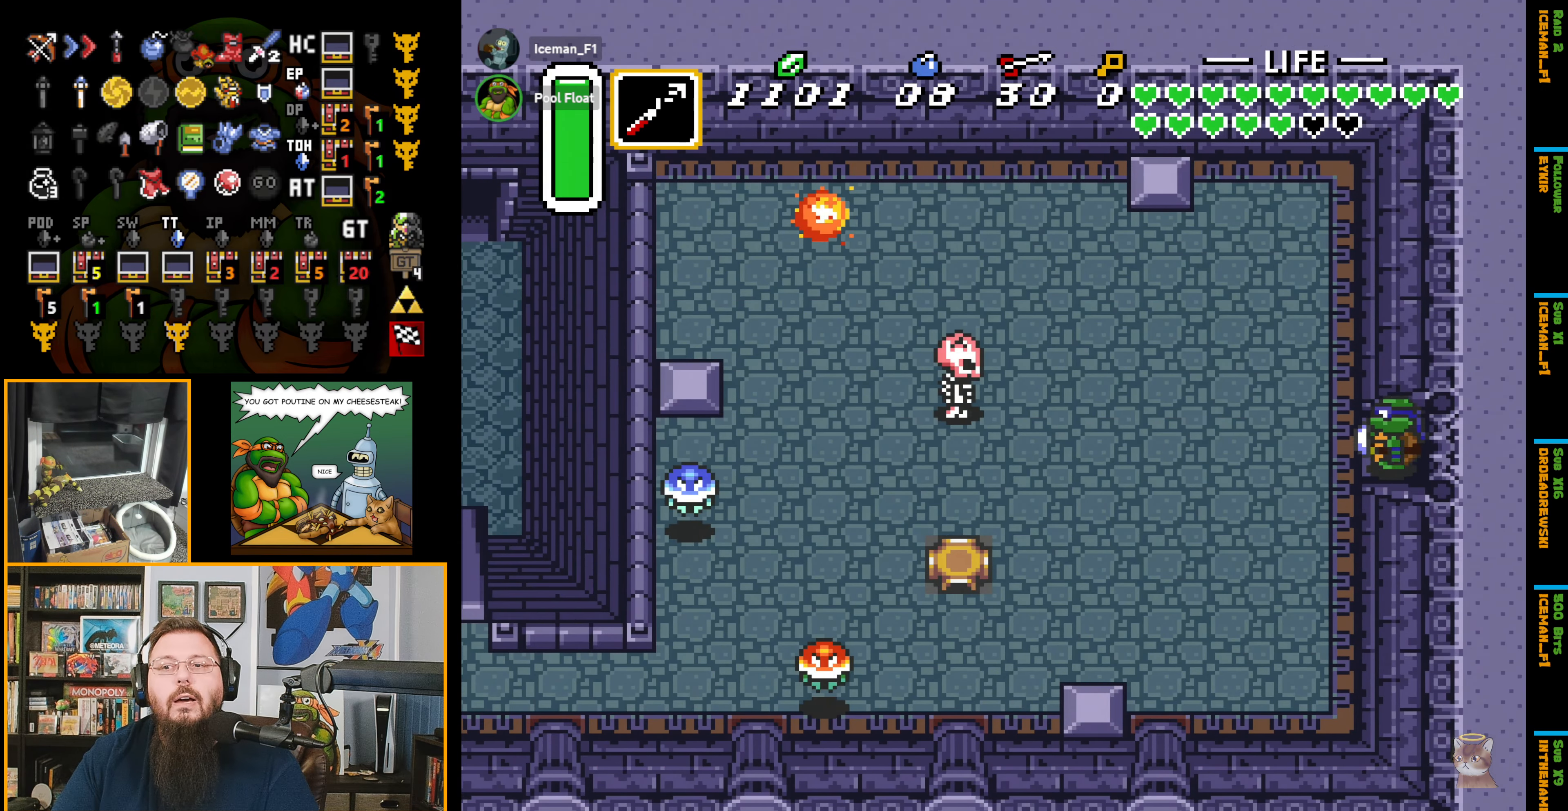
{"buttons": ["DPAD_DOWN", "DPAD_LEFT"], "events": [[417, "DPAD_DOWN", "down"]]}
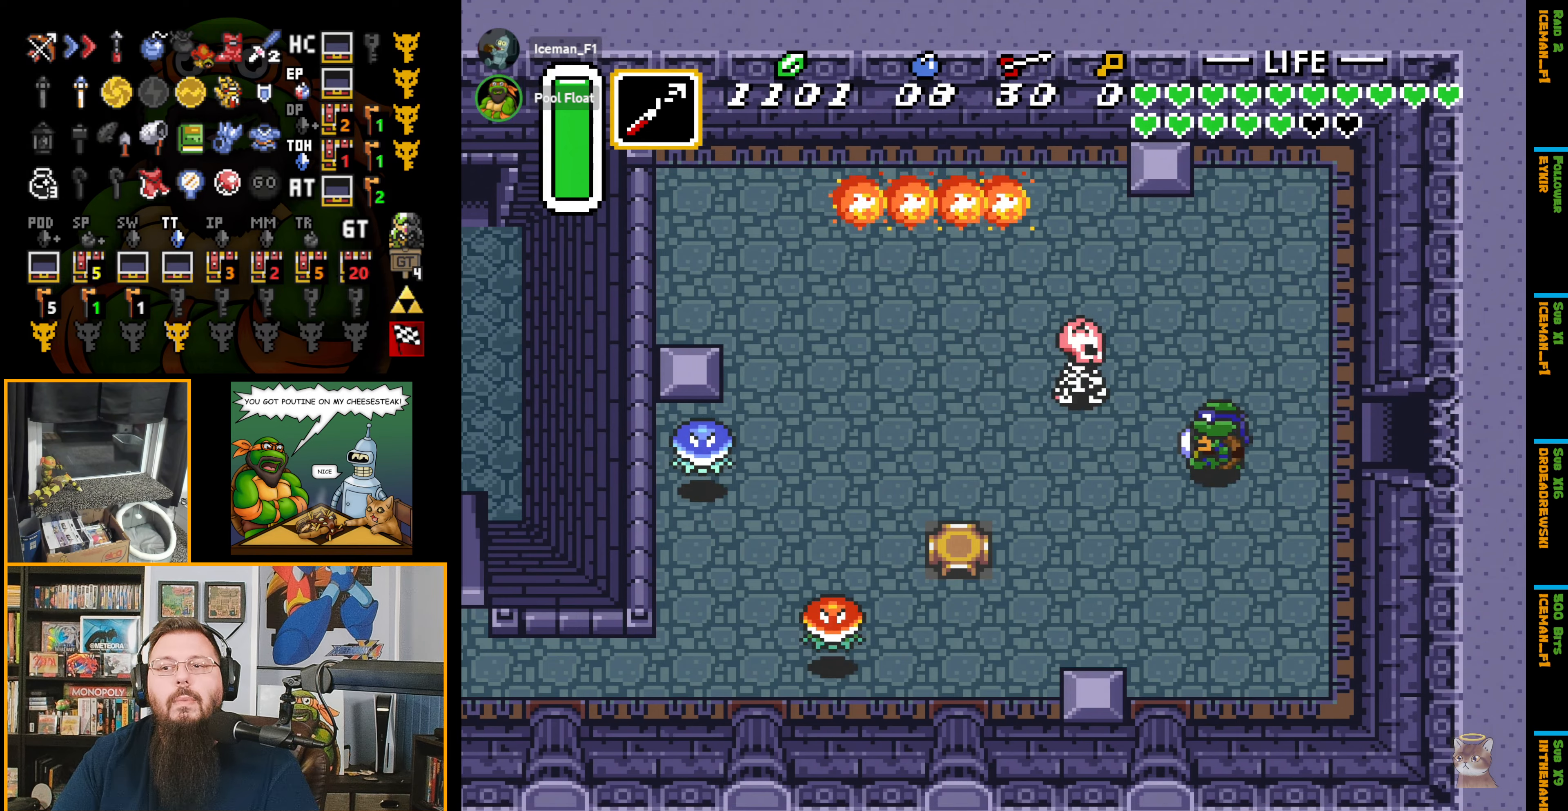
{"buttons": ["DPAD_DOWN", "DPAD_LEFT"], "events": []}
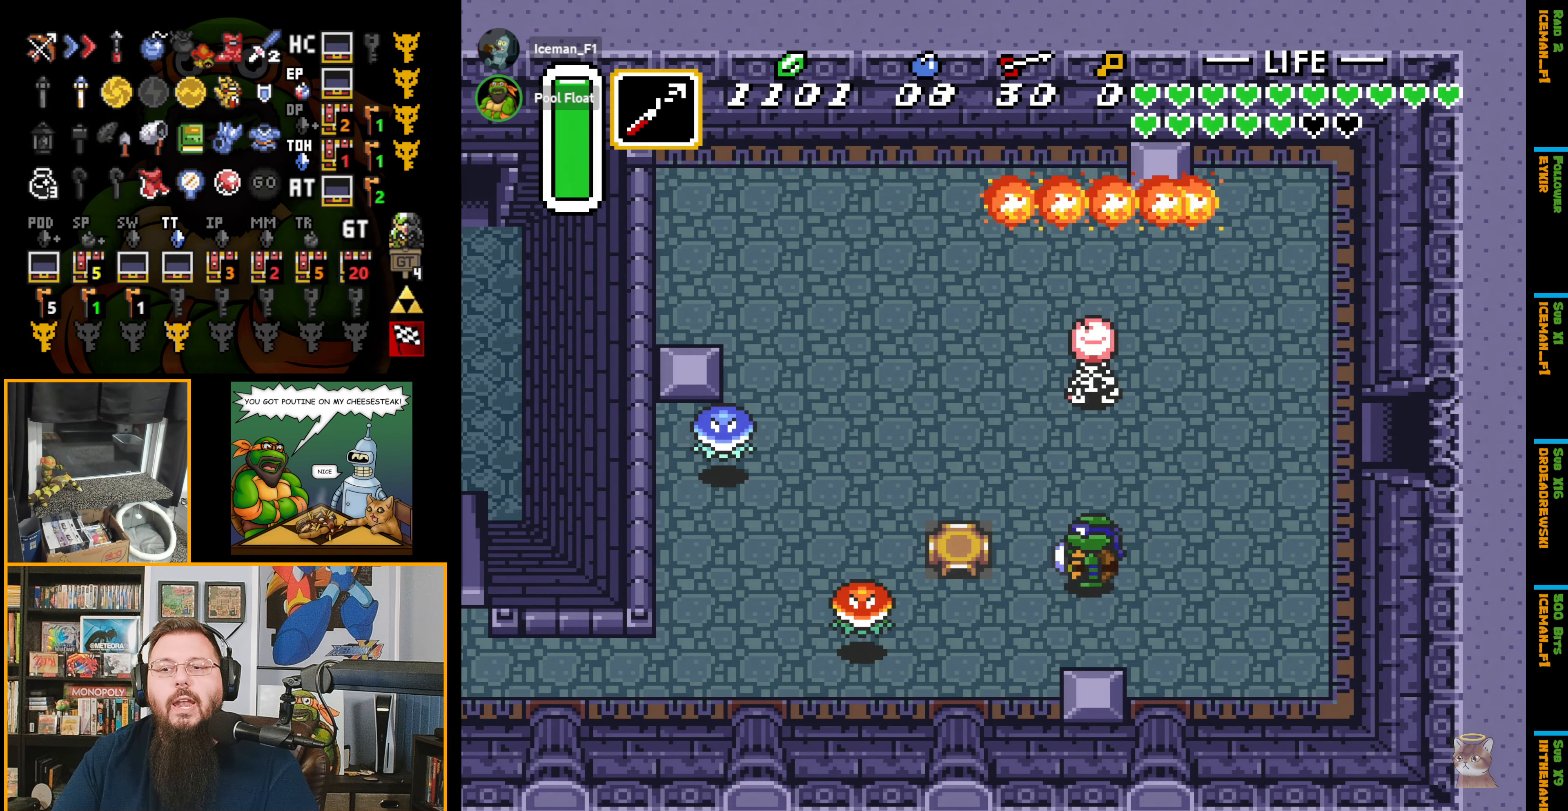
{"buttons": ["DPAD_DOWN", "DPAD_LEFT"], "events": []}
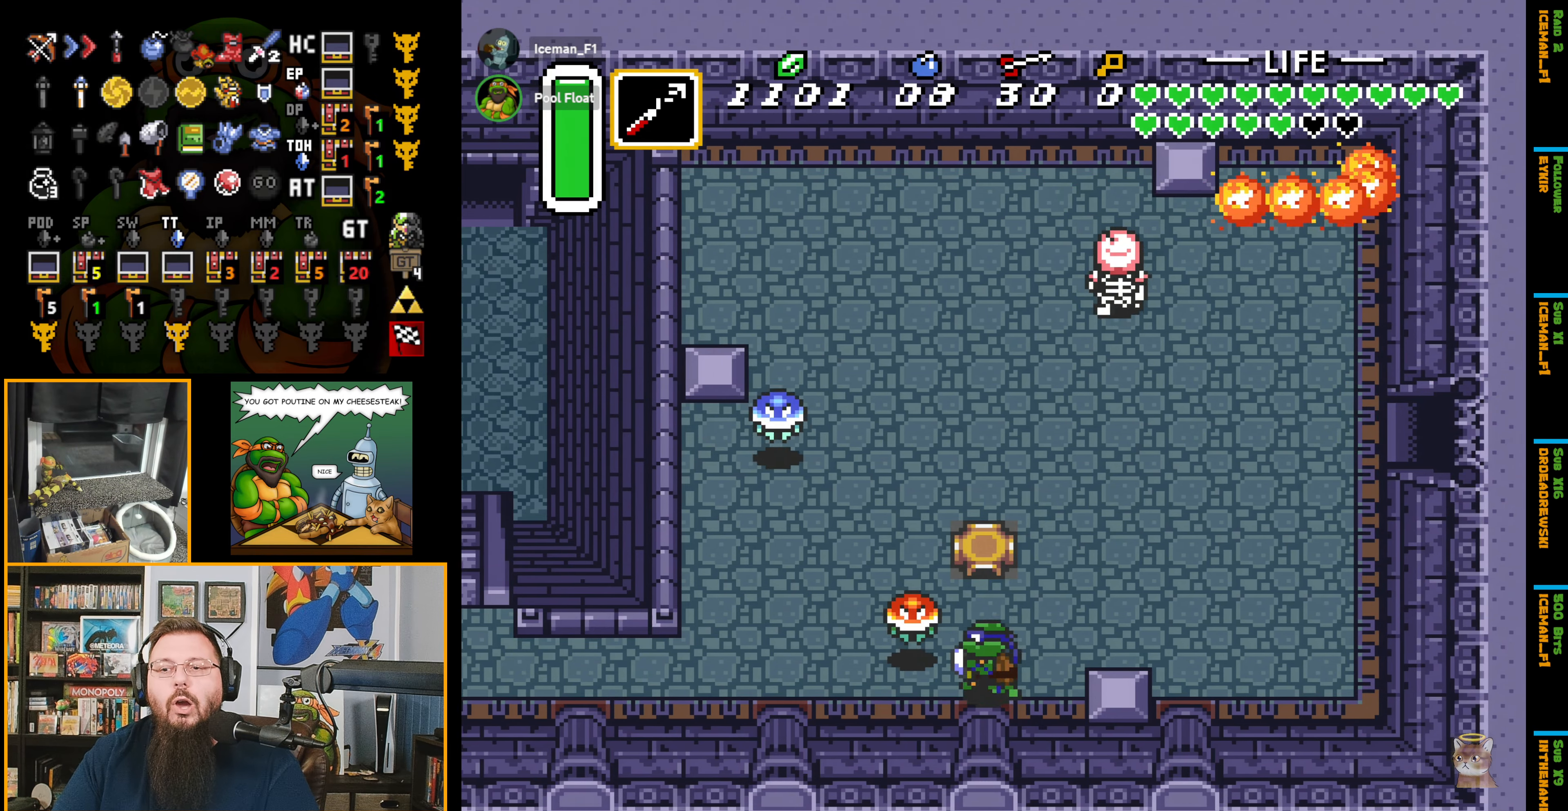
{"buttons": ["DPAD_LEFT"], "events": [[233, "DPAD_DOWN", "up"]]}
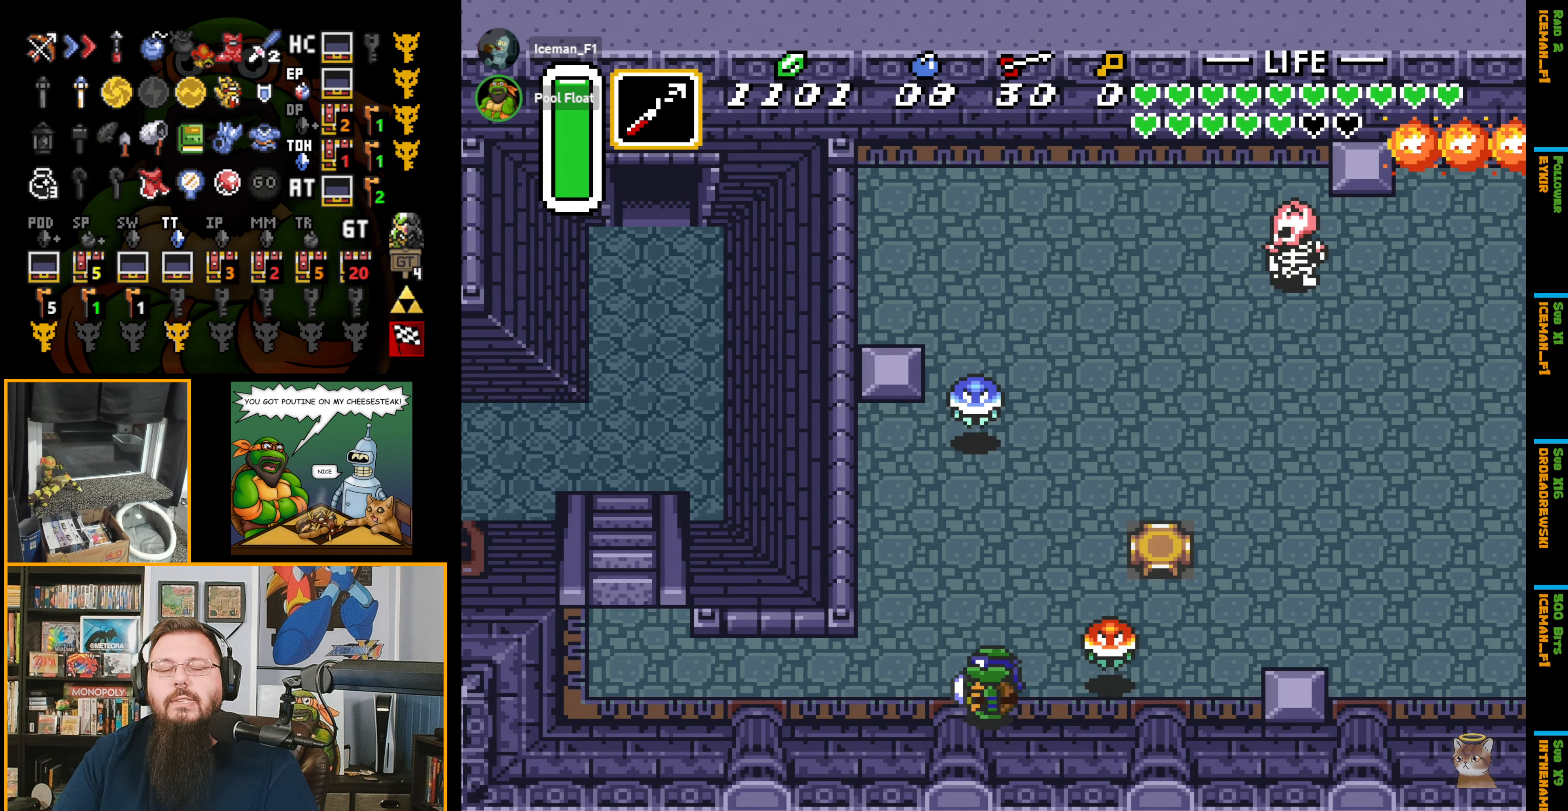
{"buttons": ["DPAD_LEFT"], "events": []}
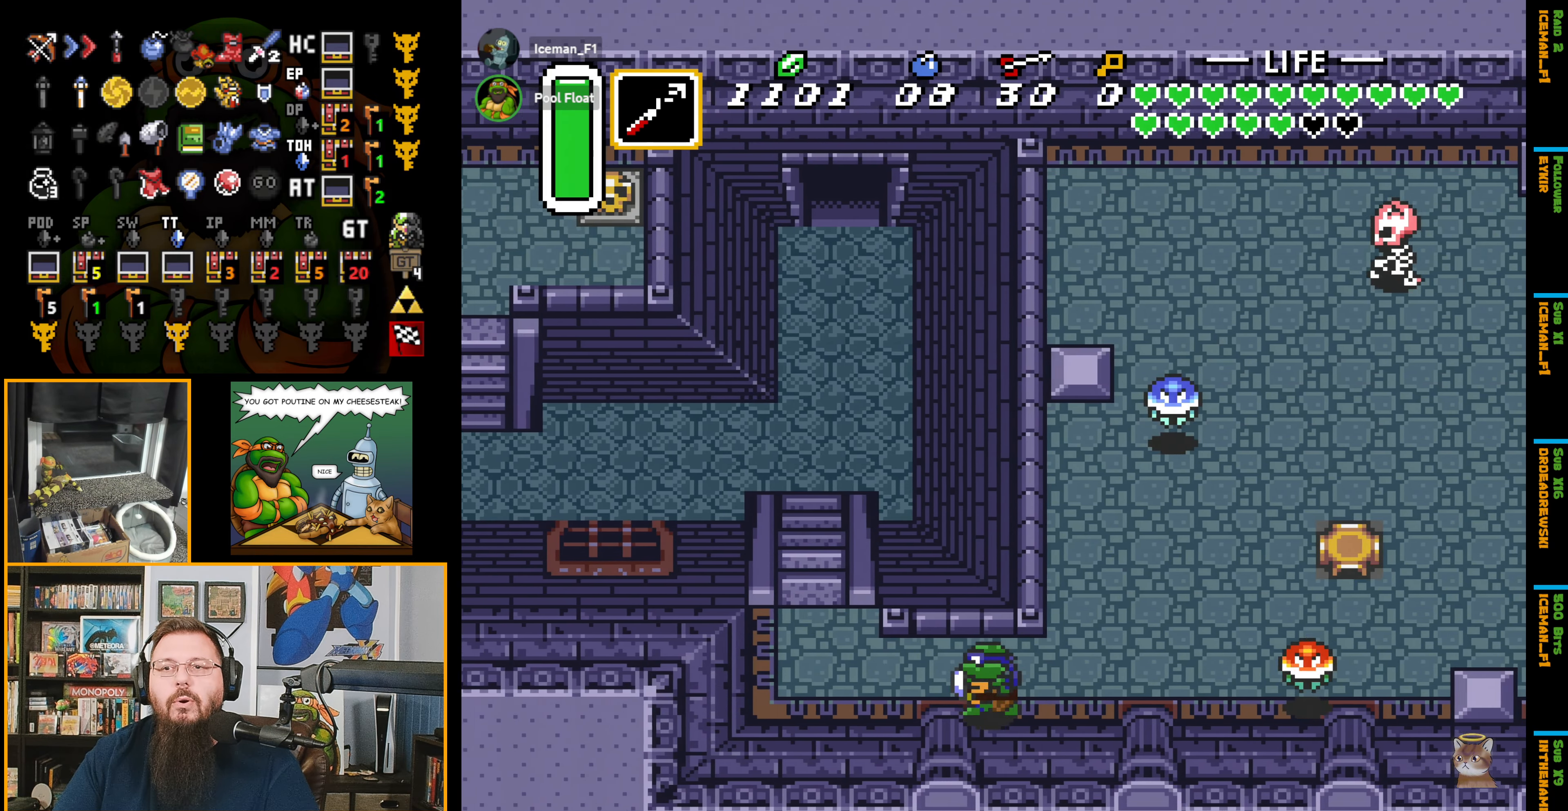
{"buttons": ["DPAD_UP"], "events": [[400, "DPAD_UP", "down"], [467, "DPAD_LEFT", "up"]]}
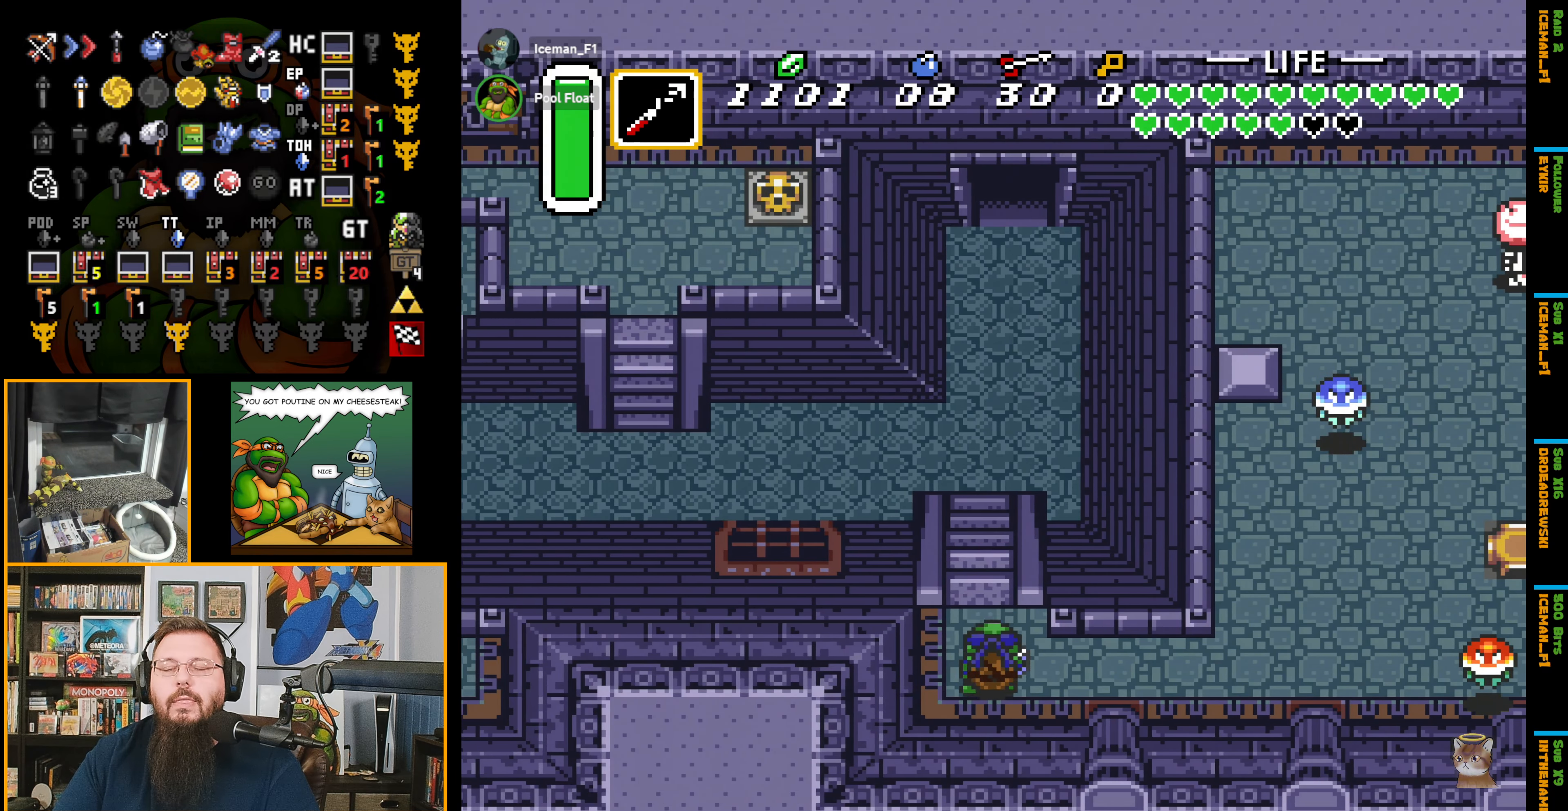
{"buttons": ["DPAD_UP"], "events": []}
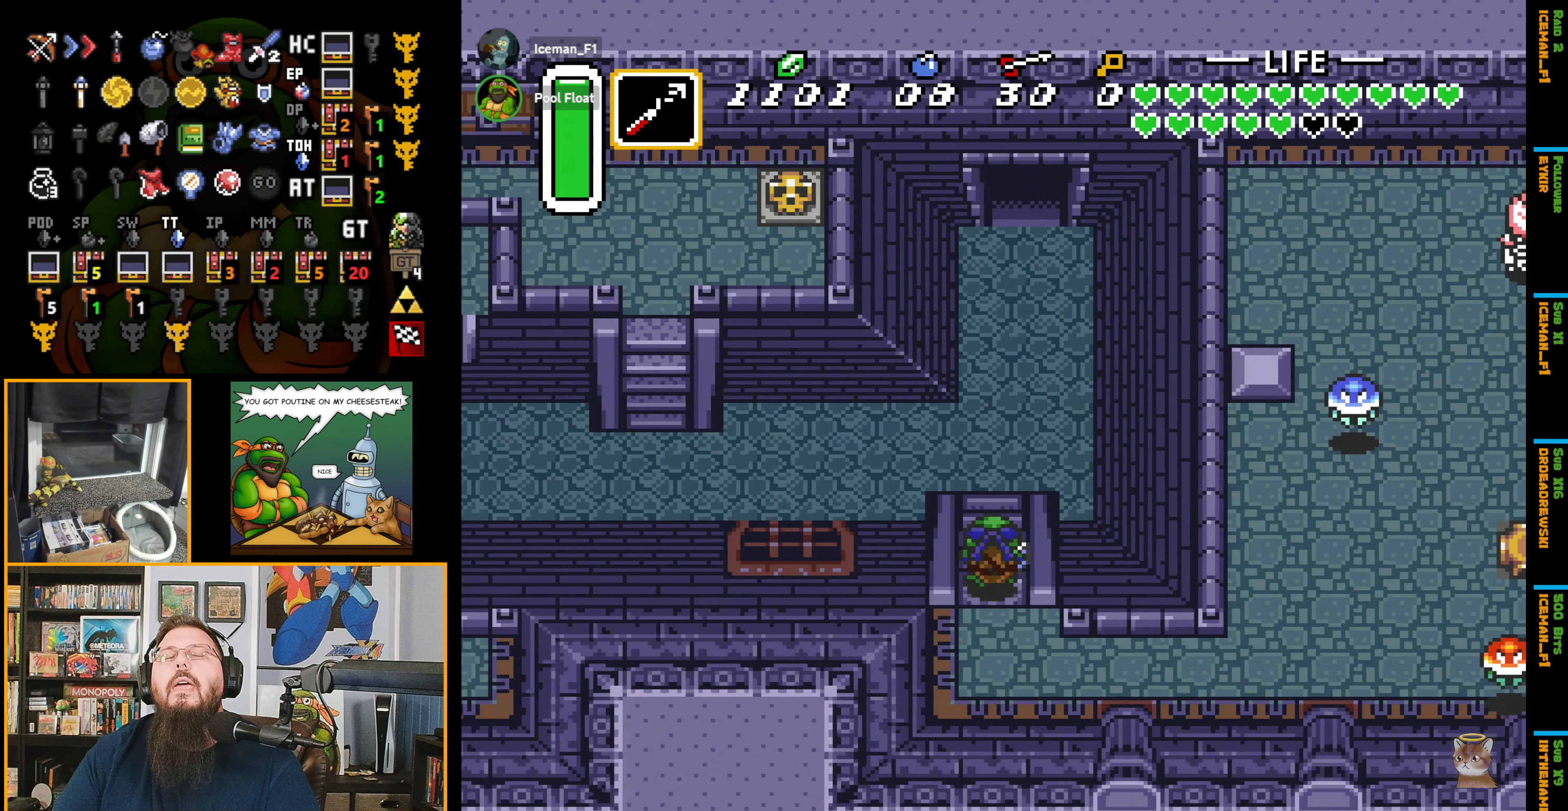
{"buttons": ["DPAD_UP"], "events": [[33, "DPAD_UP", "up"], [400, "DPAD_UP", "down"]]}
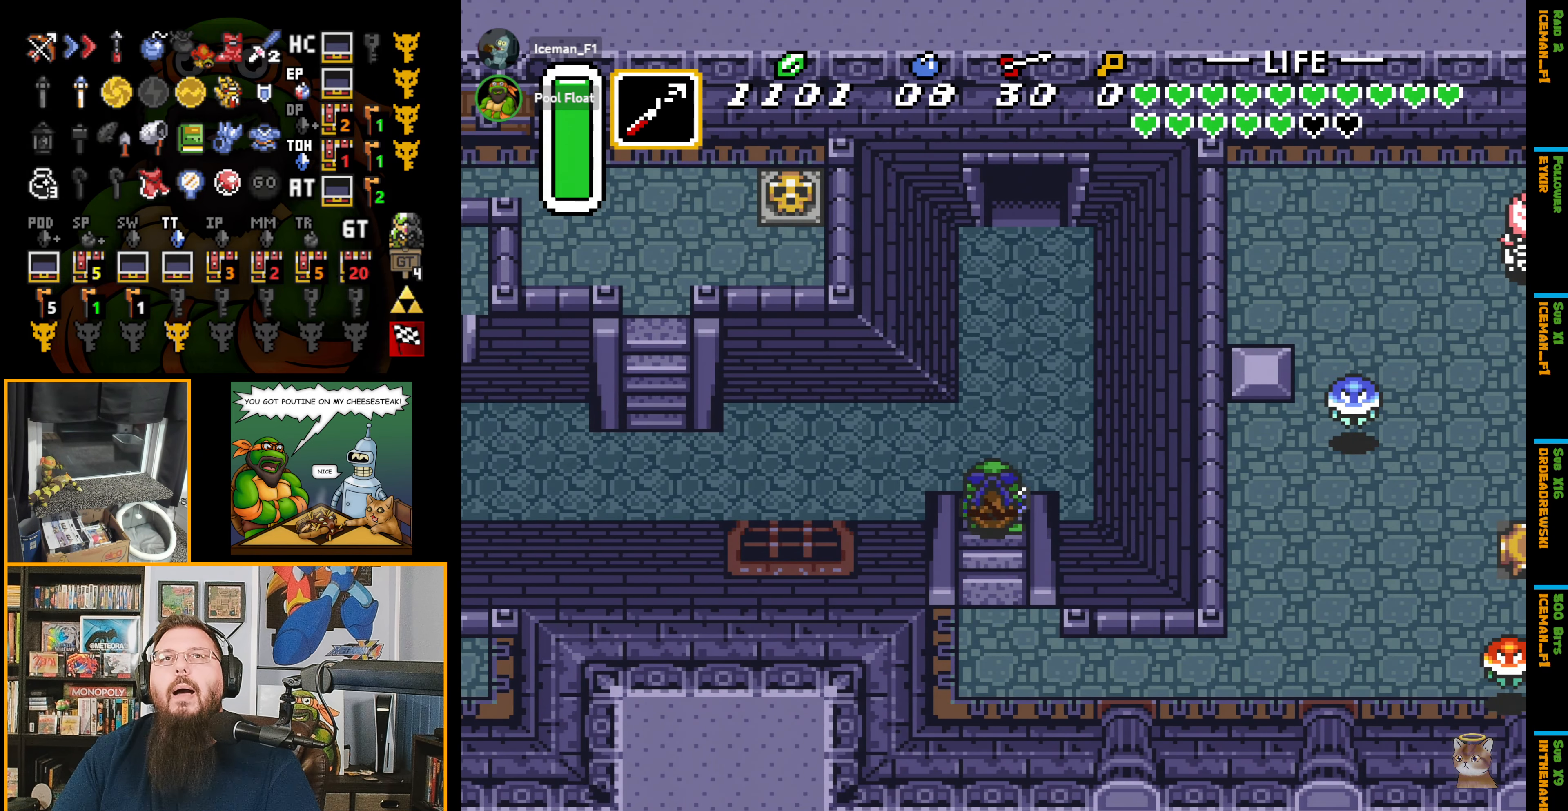
{"buttons": ["DPAD_UP", "DPAD_RIGHT"], "events": [[467, "DPAD_RIGHT", "down"]]}
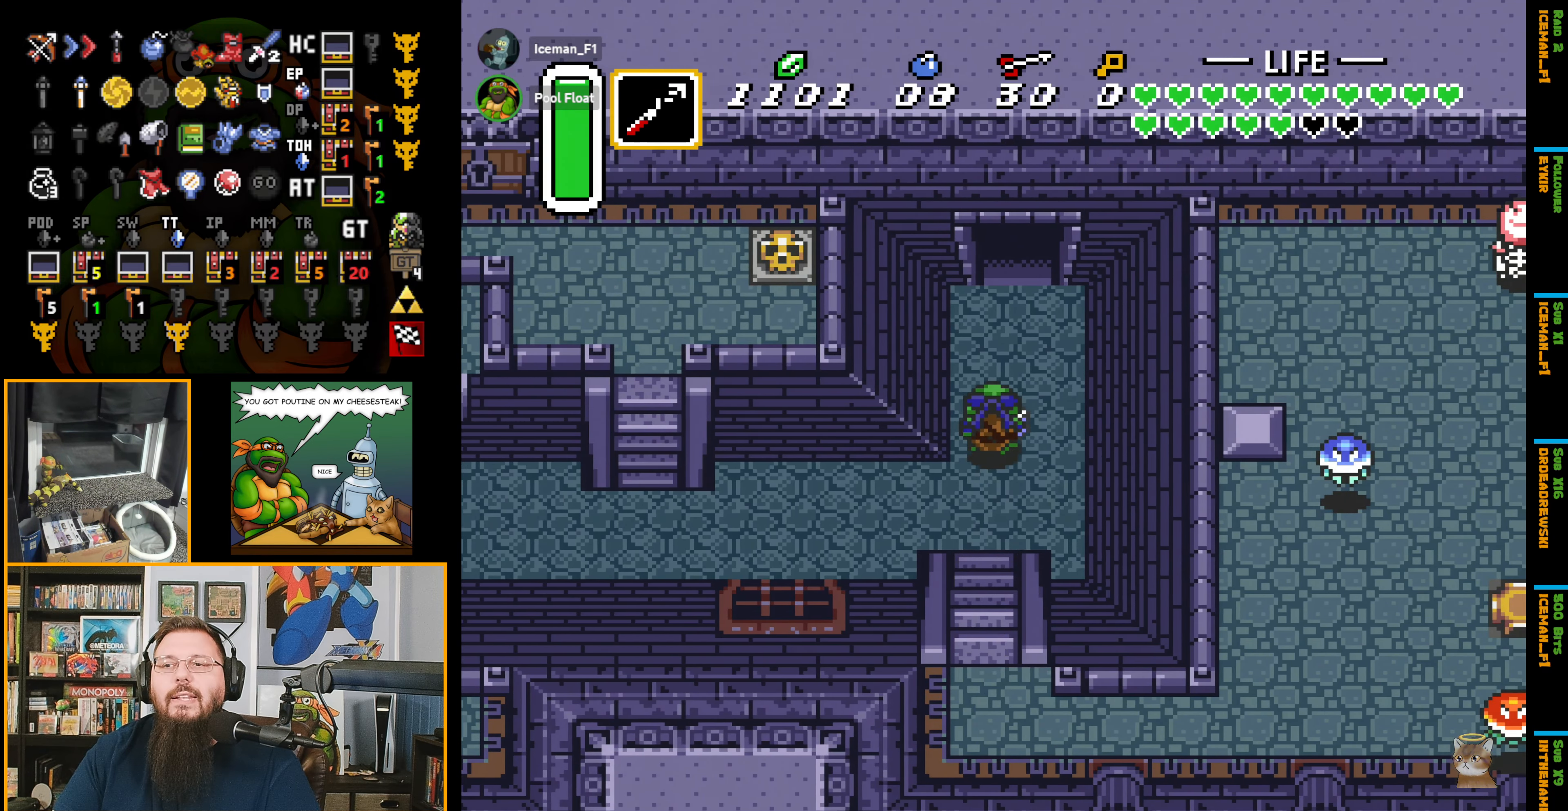
{"buttons": ["A", "DPAD_UP"], "events": [[83, "DPAD_RIGHT", "up"], [200, "A", "down"]]}
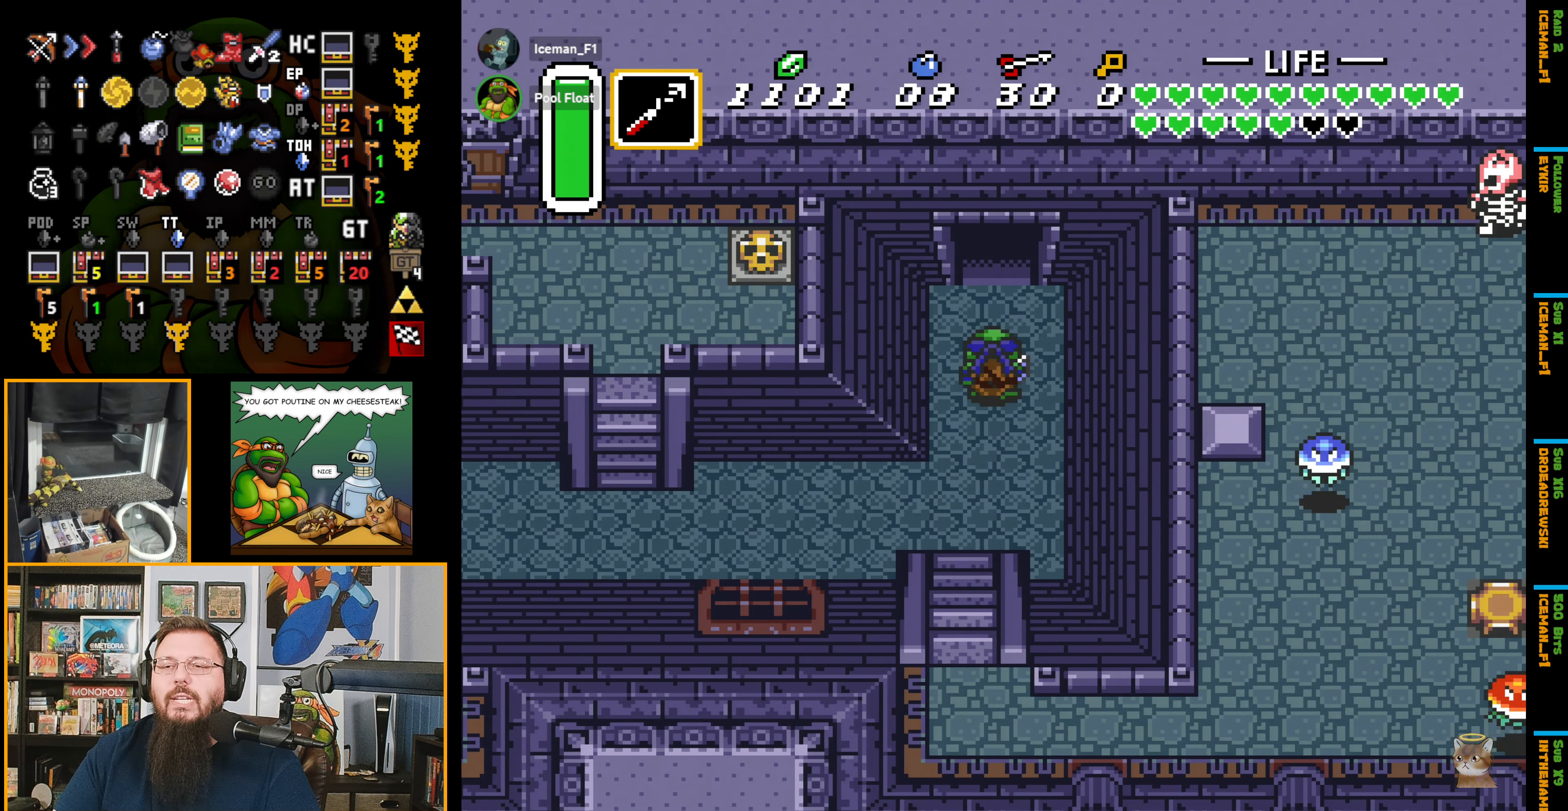
{"buttons": ["A", "DPAD_UP"], "events": []}
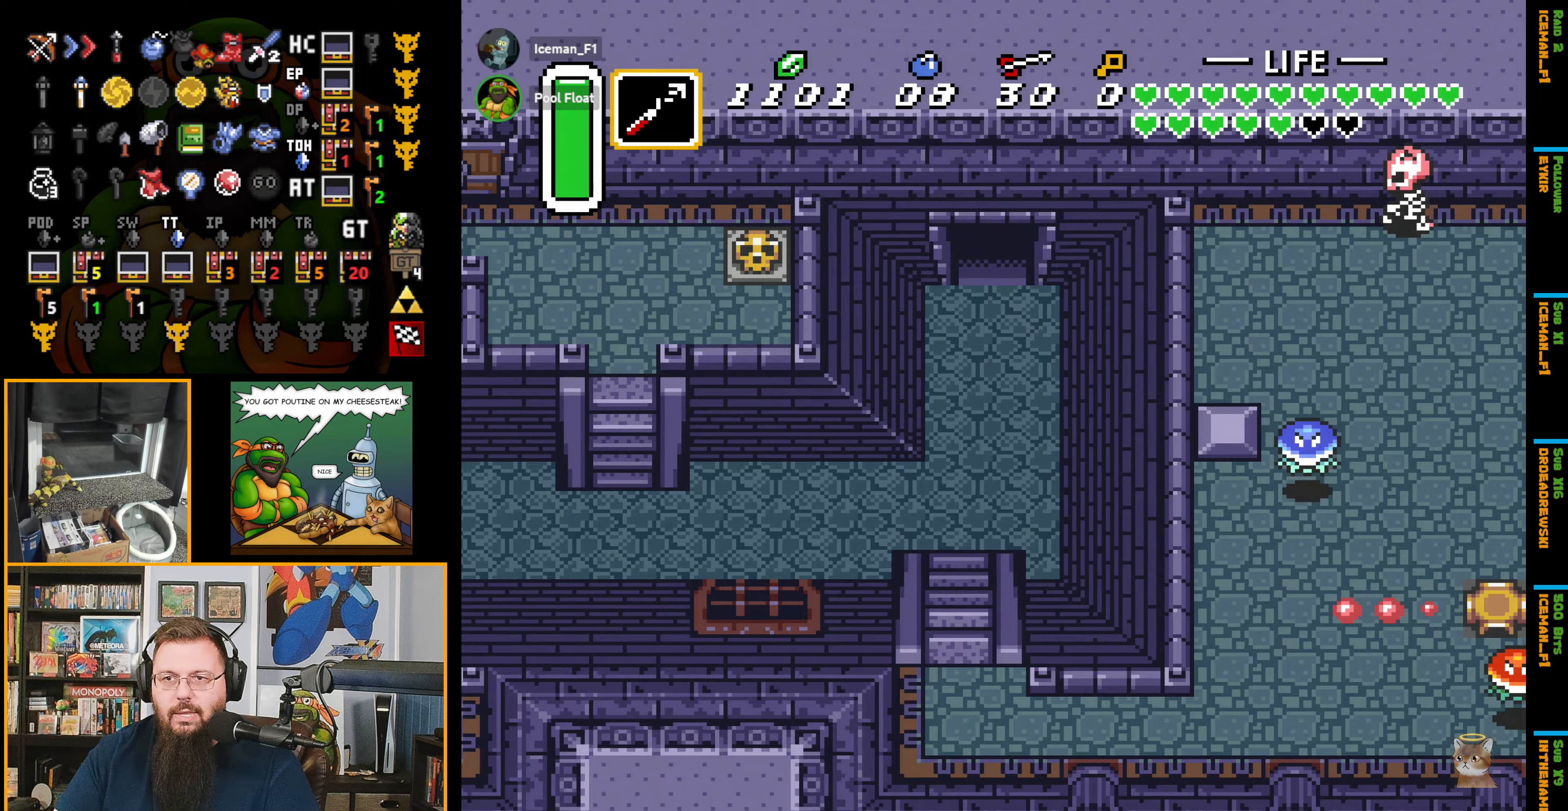
{"buttons": ["DPAD_UP"], "events": [[350, "A", "up"]]}
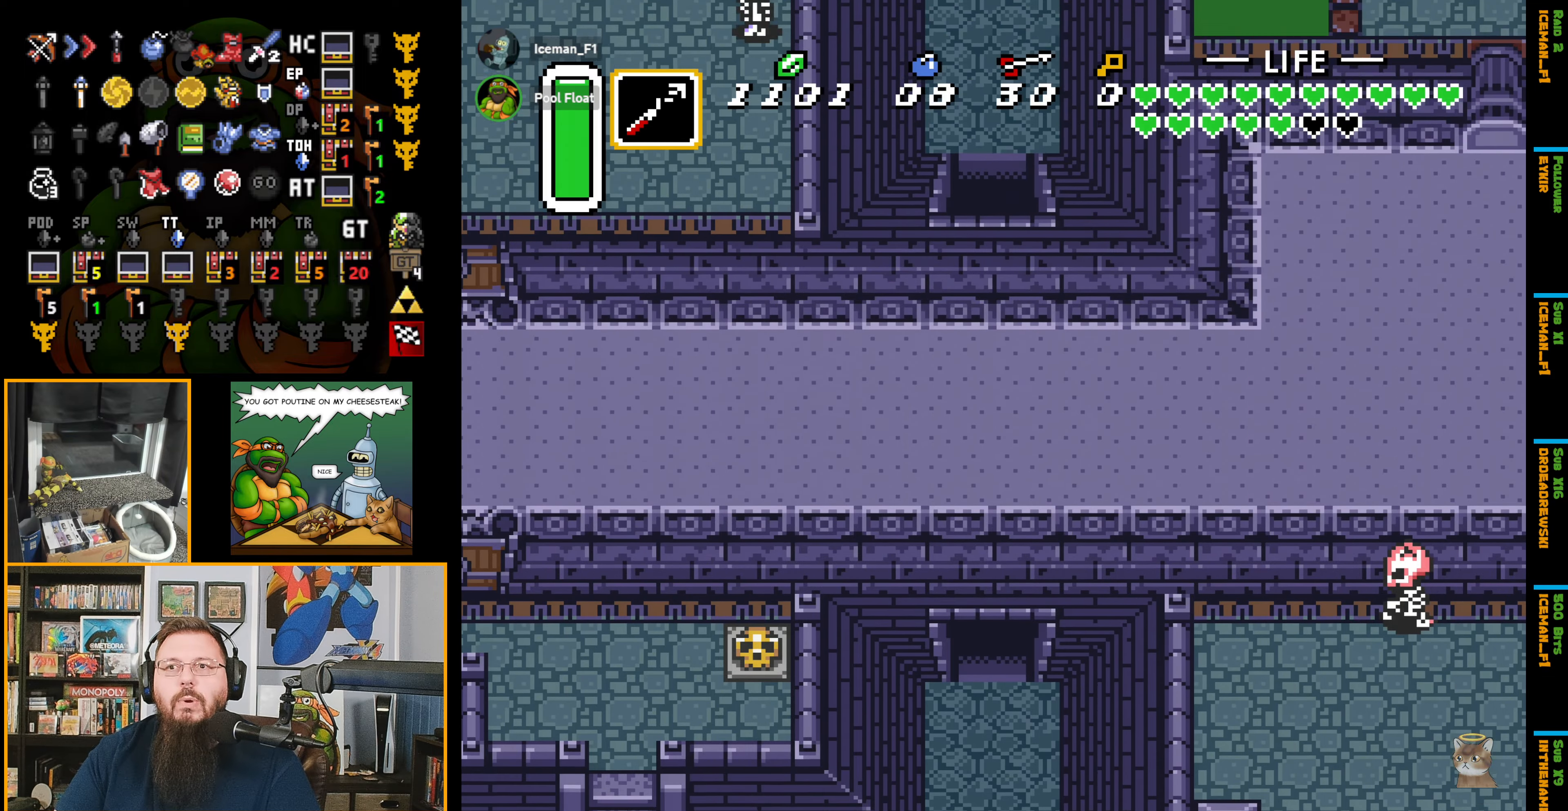
{"buttons": ["DPAD_UP"], "events": []}
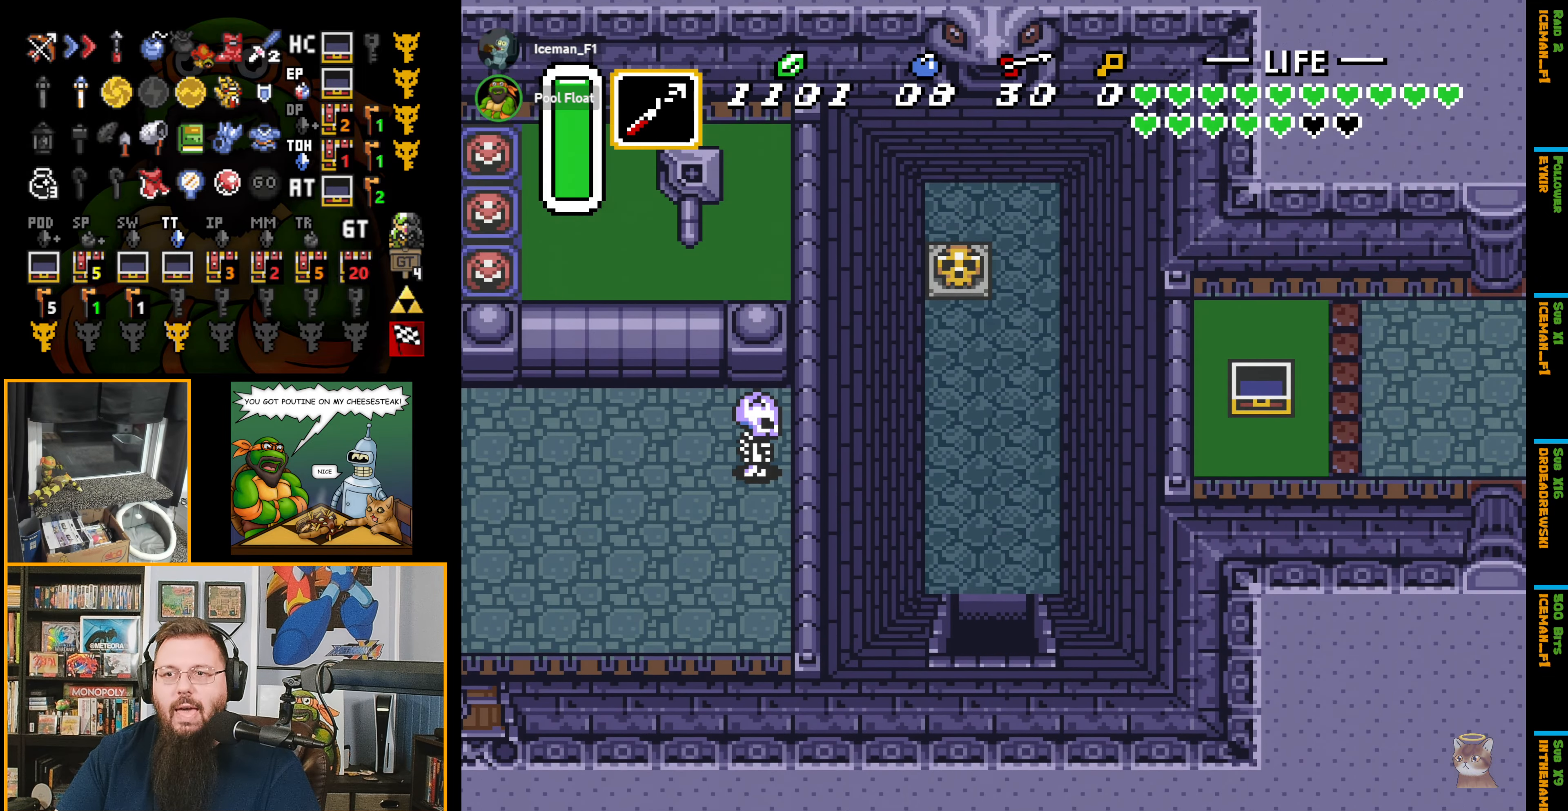
{"buttons": ["DPAD_UP", "DPAD_LEFT"], "events": [[450, "DPAD_LEFT", "down"]]}
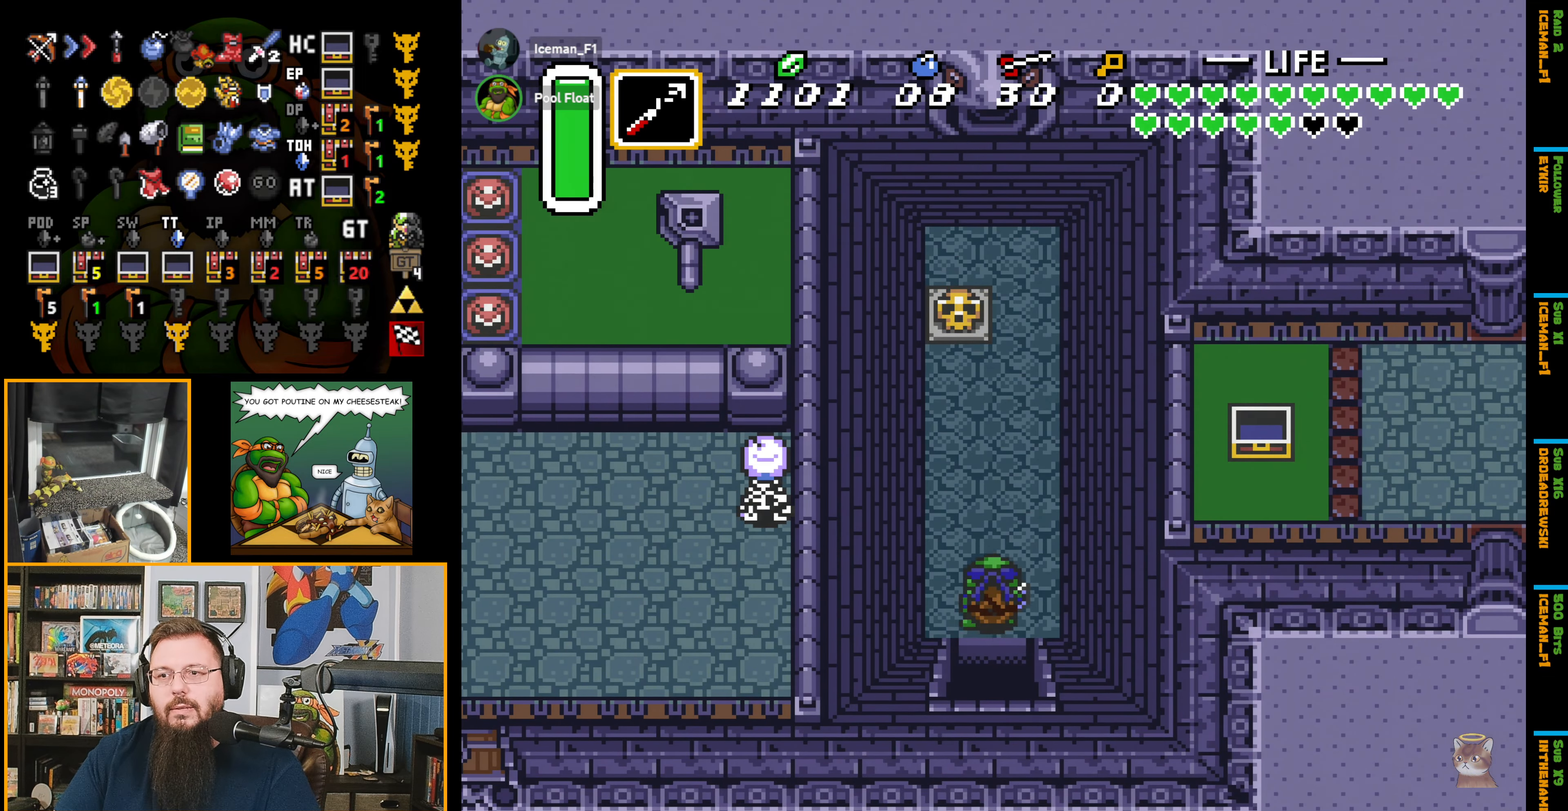
{"buttons": ["DPAD_UP"], "events": [[167, "DPAD_LEFT", "up"], [167, "Y", "down"], [284, "Y", "up"]]}
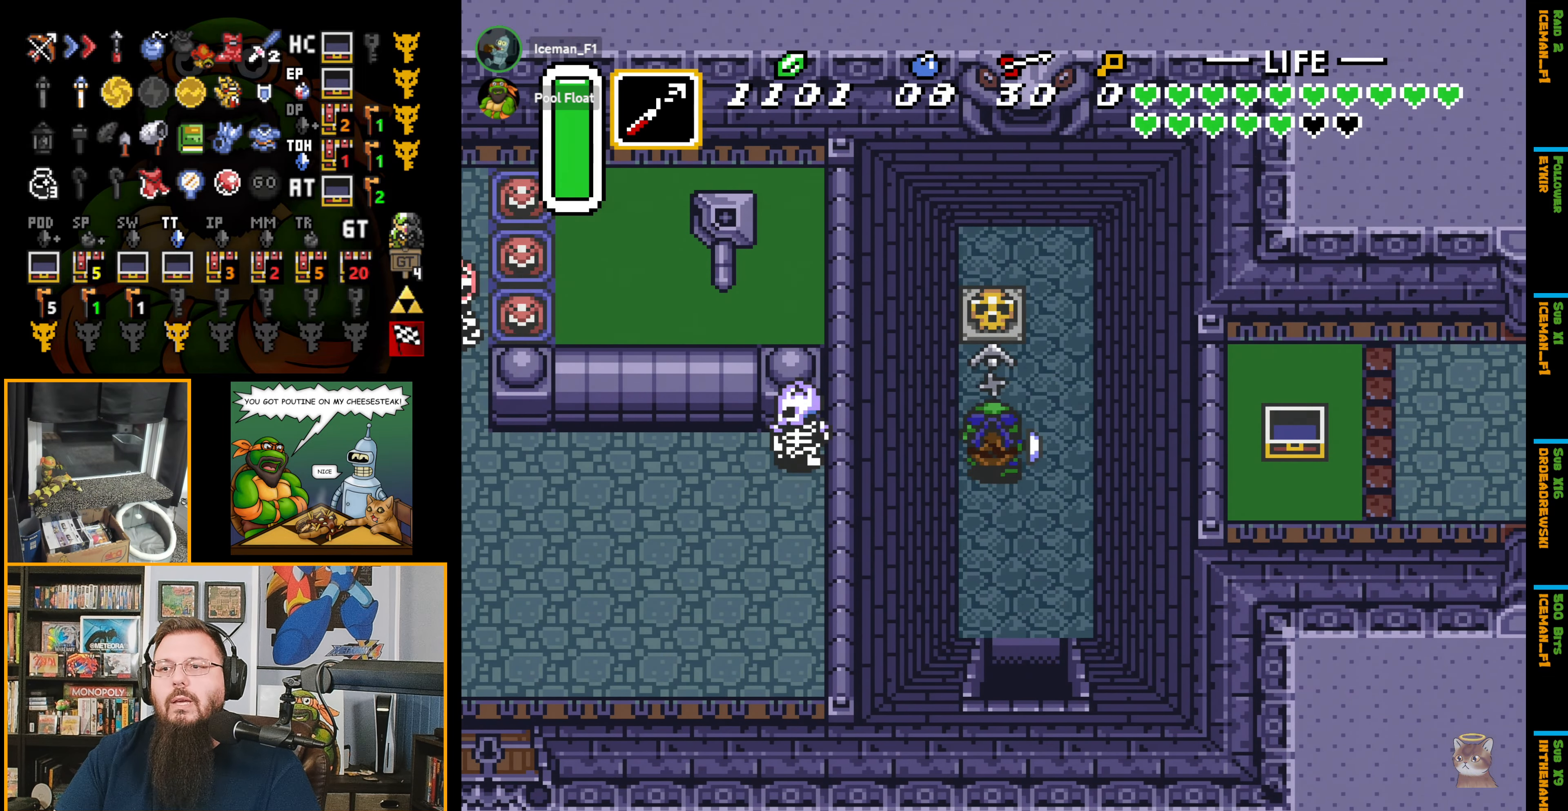
{"buttons": ["DPAD_UP"], "events": [[184, "A", "down"], [350, "A", "up"]]}
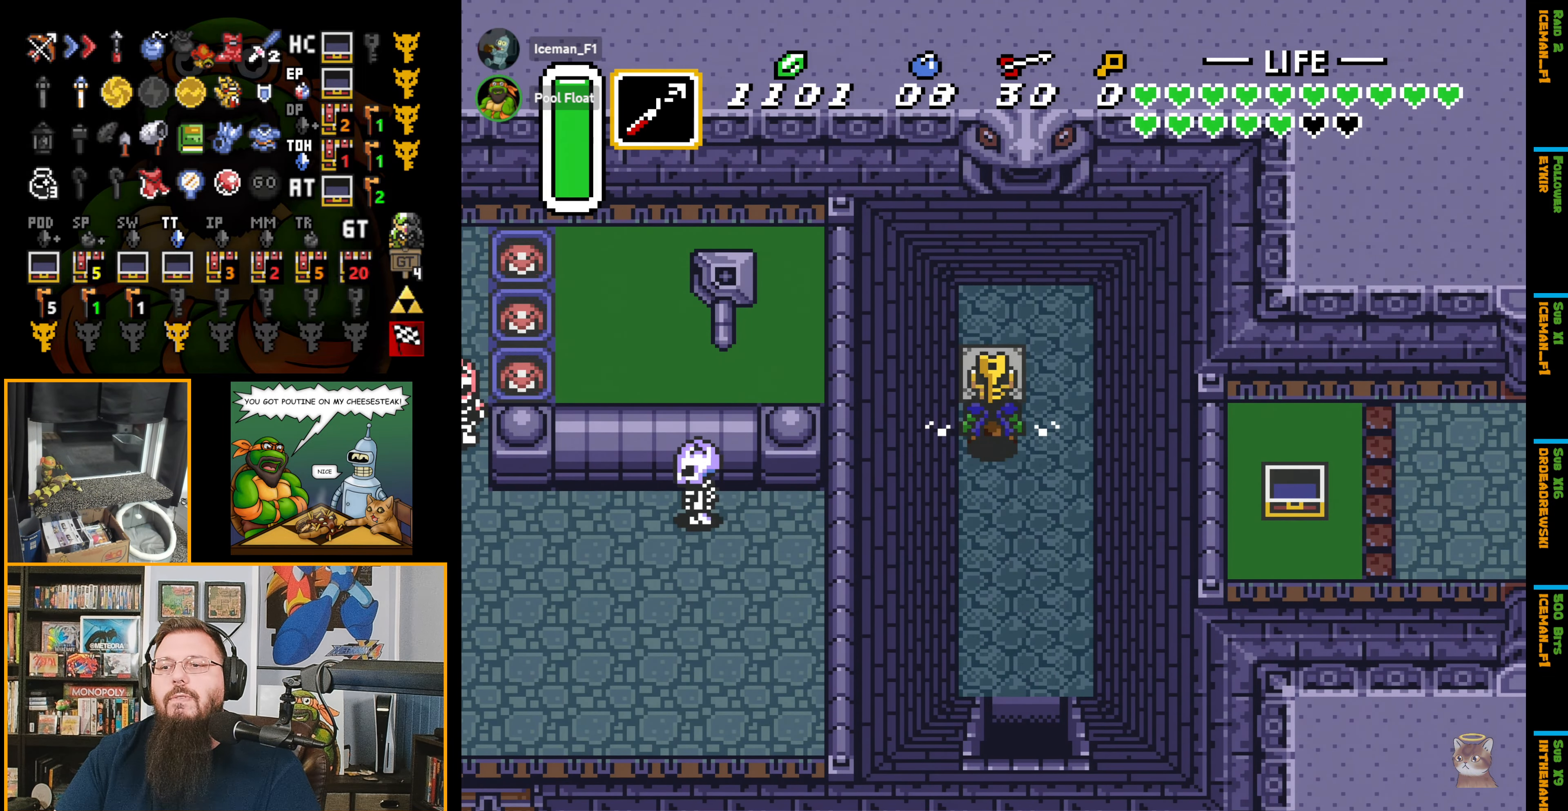
{"buttons": ["A"], "events": [[100, "A", "down"], [200, "A", "up"], [217, "DPAD_RIGHT", "down"], [284, "DPAD_UP", "up"], [317, "DPAD_DOWN", "down"], [350, "A", "down"], [350, "DPAD_RIGHT", "up"], [367, "DPAD_DOWN", "up"]]}
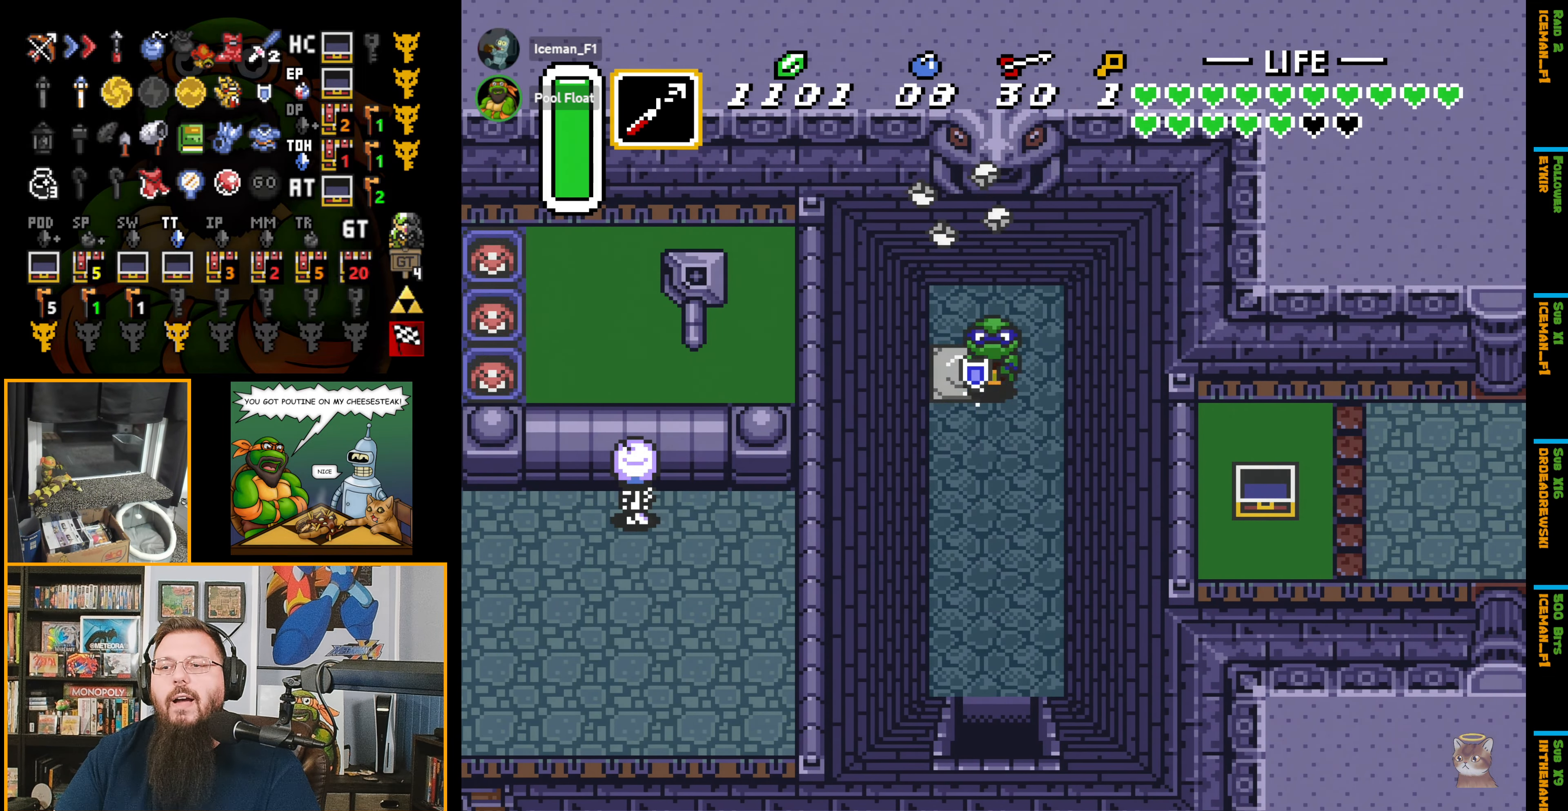
{"buttons": ["A"], "events": []}
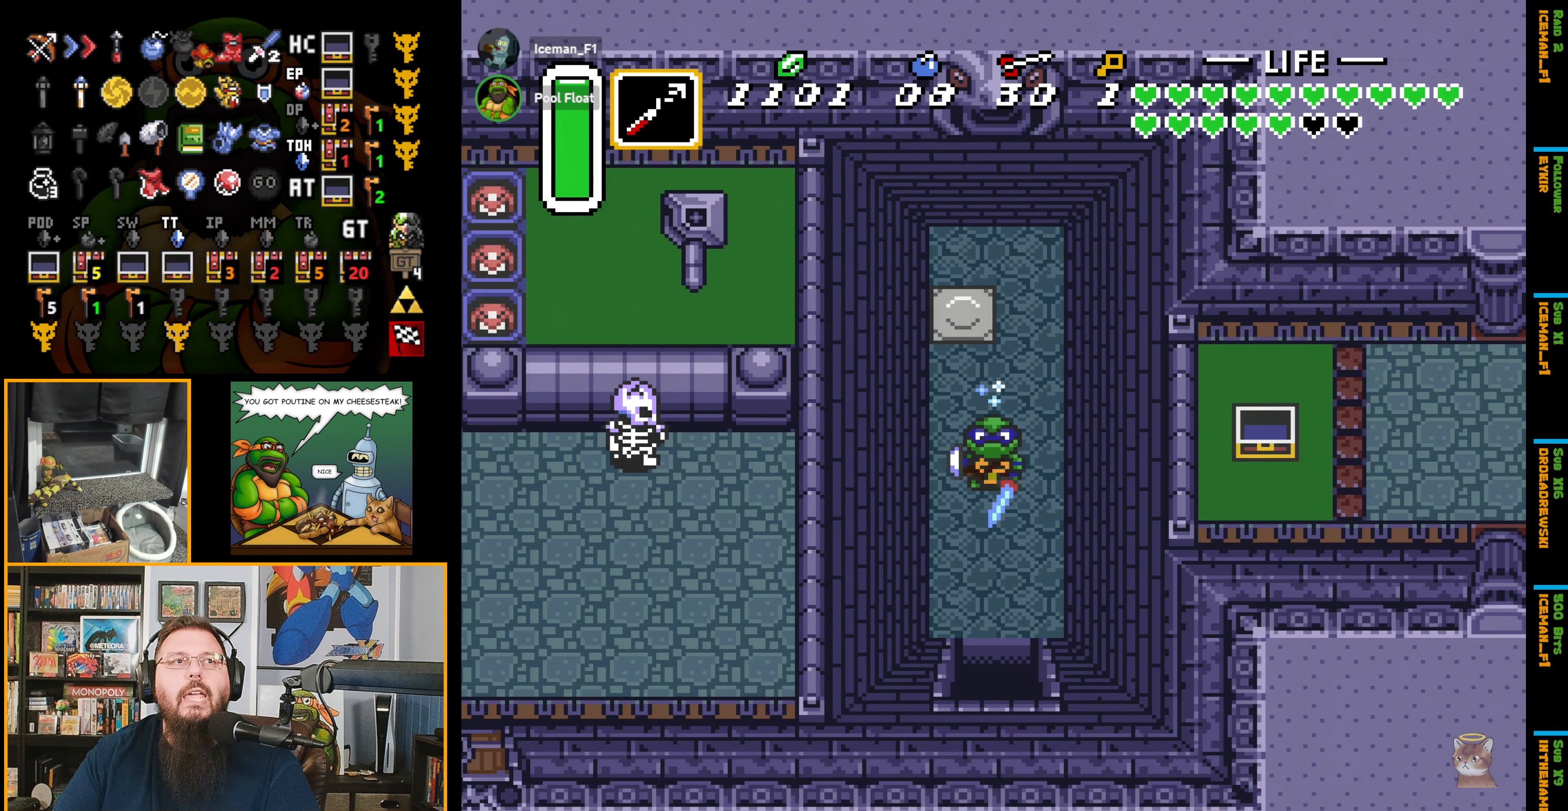
{"buttons": ["A"], "events": []}
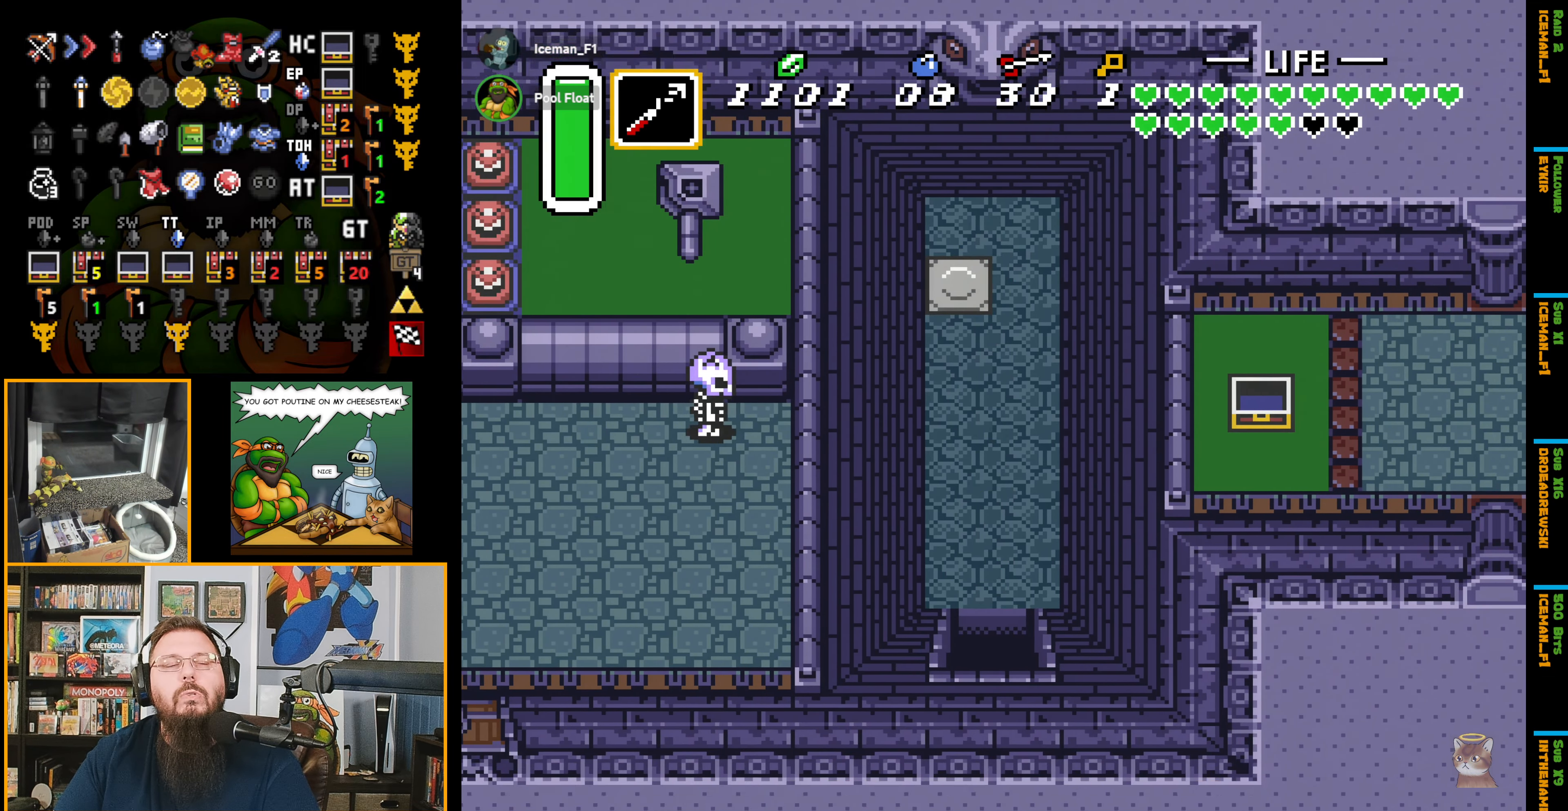
{"buttons": ["A"], "events": []}